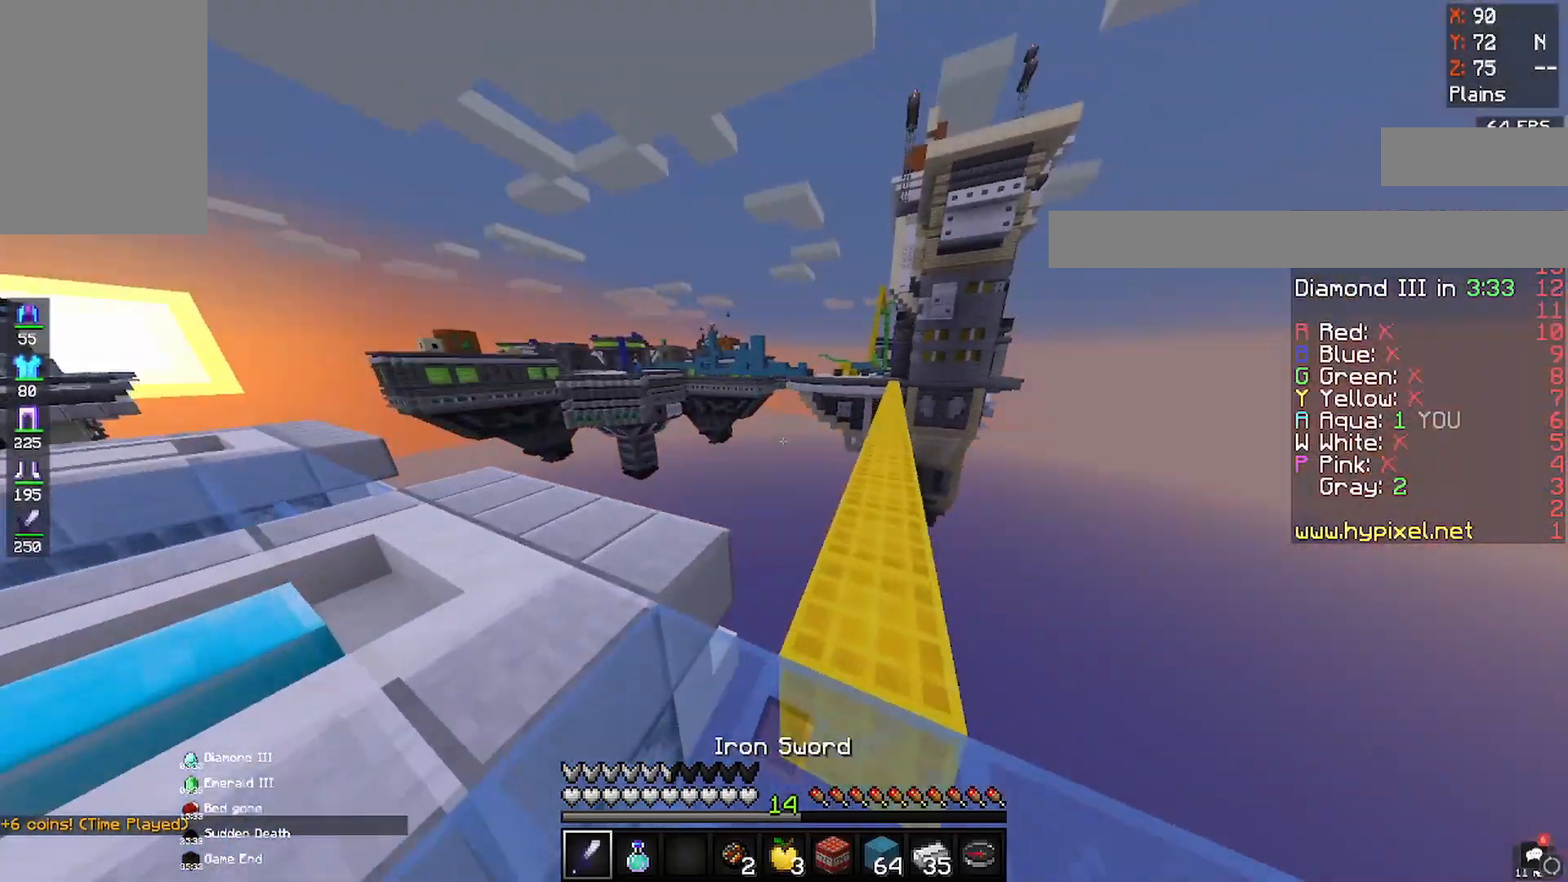
Gameplay with keyboard and mouse; each line is a JSON object with the keys and mouse buttons held at the frame after it. "events" lists presses ("down") and releases ("up") of "a", "d", "s", "space", "w", "mouse_left" and "mouse_right" between this image and that frame as [ms after this image, input, new state], when the widget could be followed in between. "mouse_left", "mouse_right" = the "left", "right" buttons of the "mouse" list. No other keys are recorded. Fast repeated clicks can show as one long hold. Mouse movement is not recorded.
{"keys": ["a", "w"], "mouse": [], "events": [[150, "a", "up"], [200, "s", "up"], [217, "a", "down"], [333, "w", "down"]]}
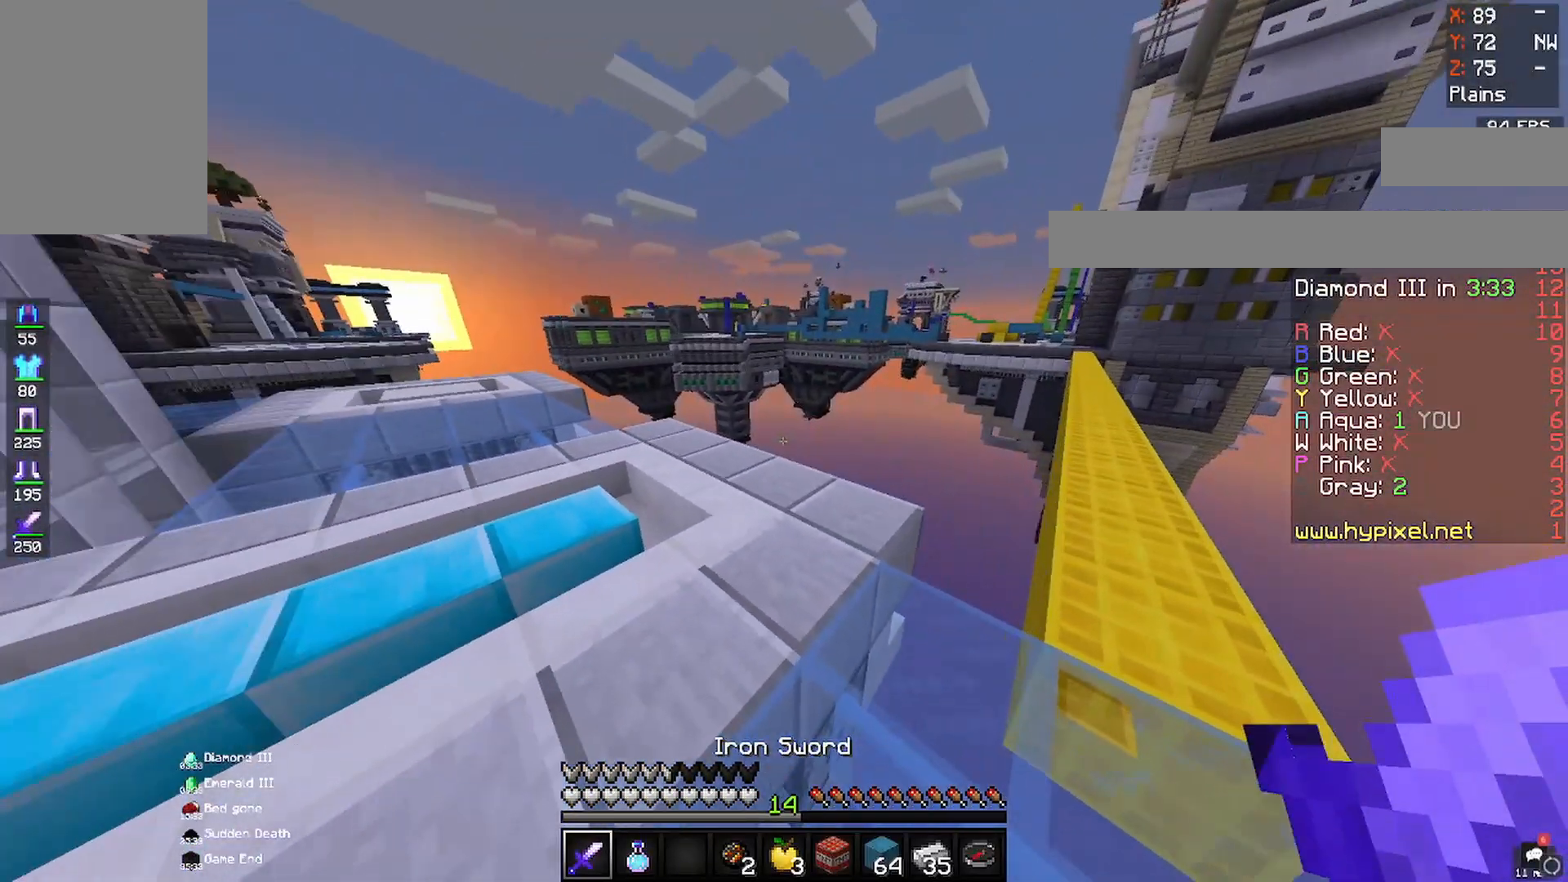
{"keys": ["w"], "mouse": [], "events": [[233, "w", "up"], [383, "w", "down"], [500, "a", "up"]]}
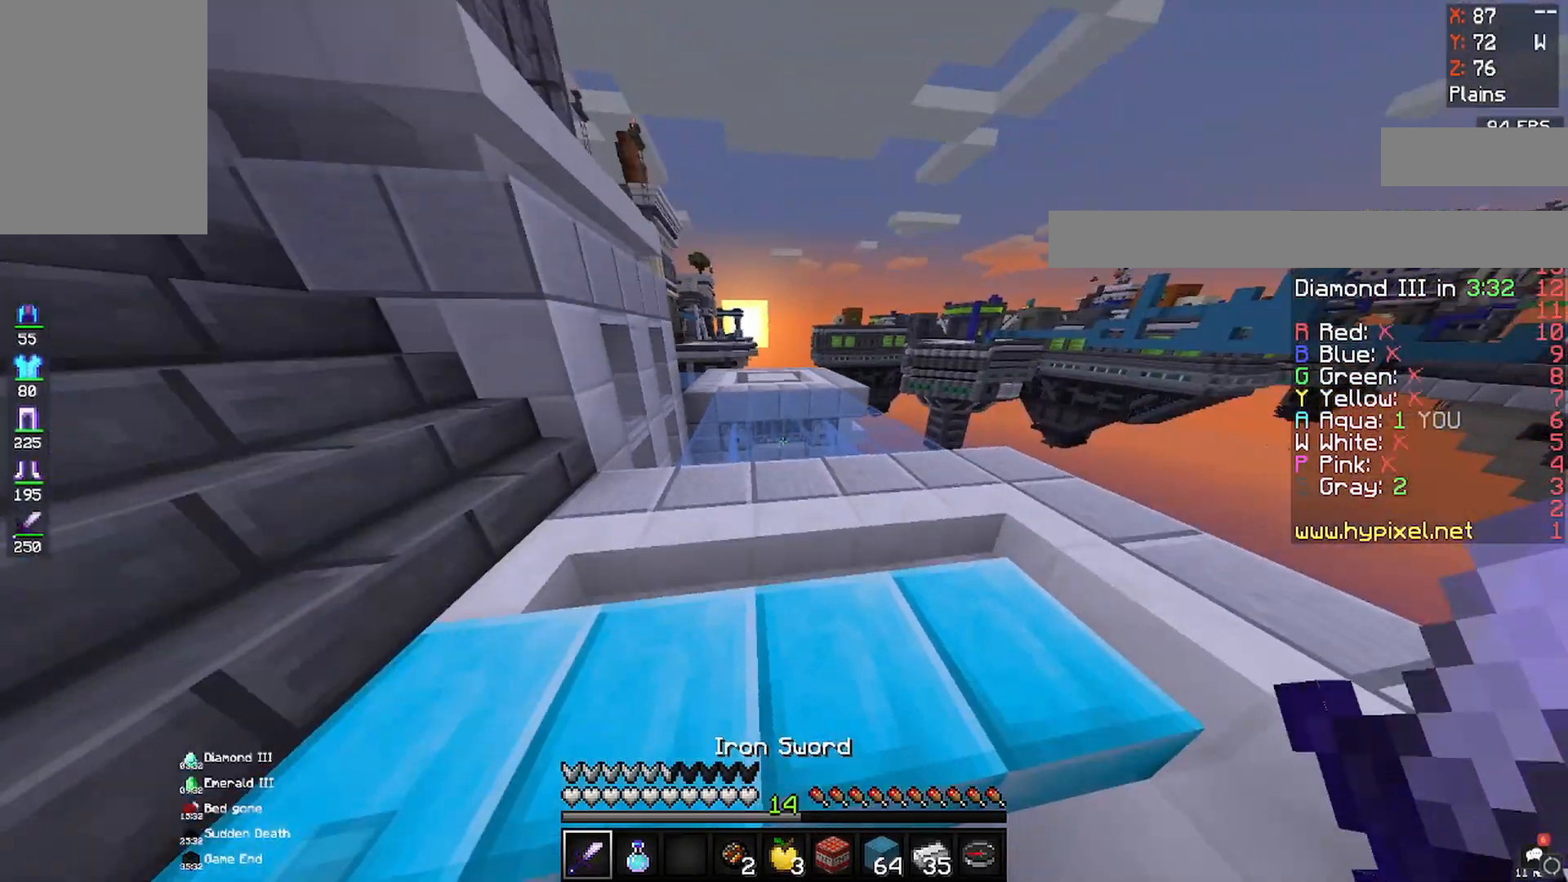
{"keys": ["a", "s"], "mouse": [], "events": [[100, "a", "down"], [450, "s", "down"], [450, "w", "up"]]}
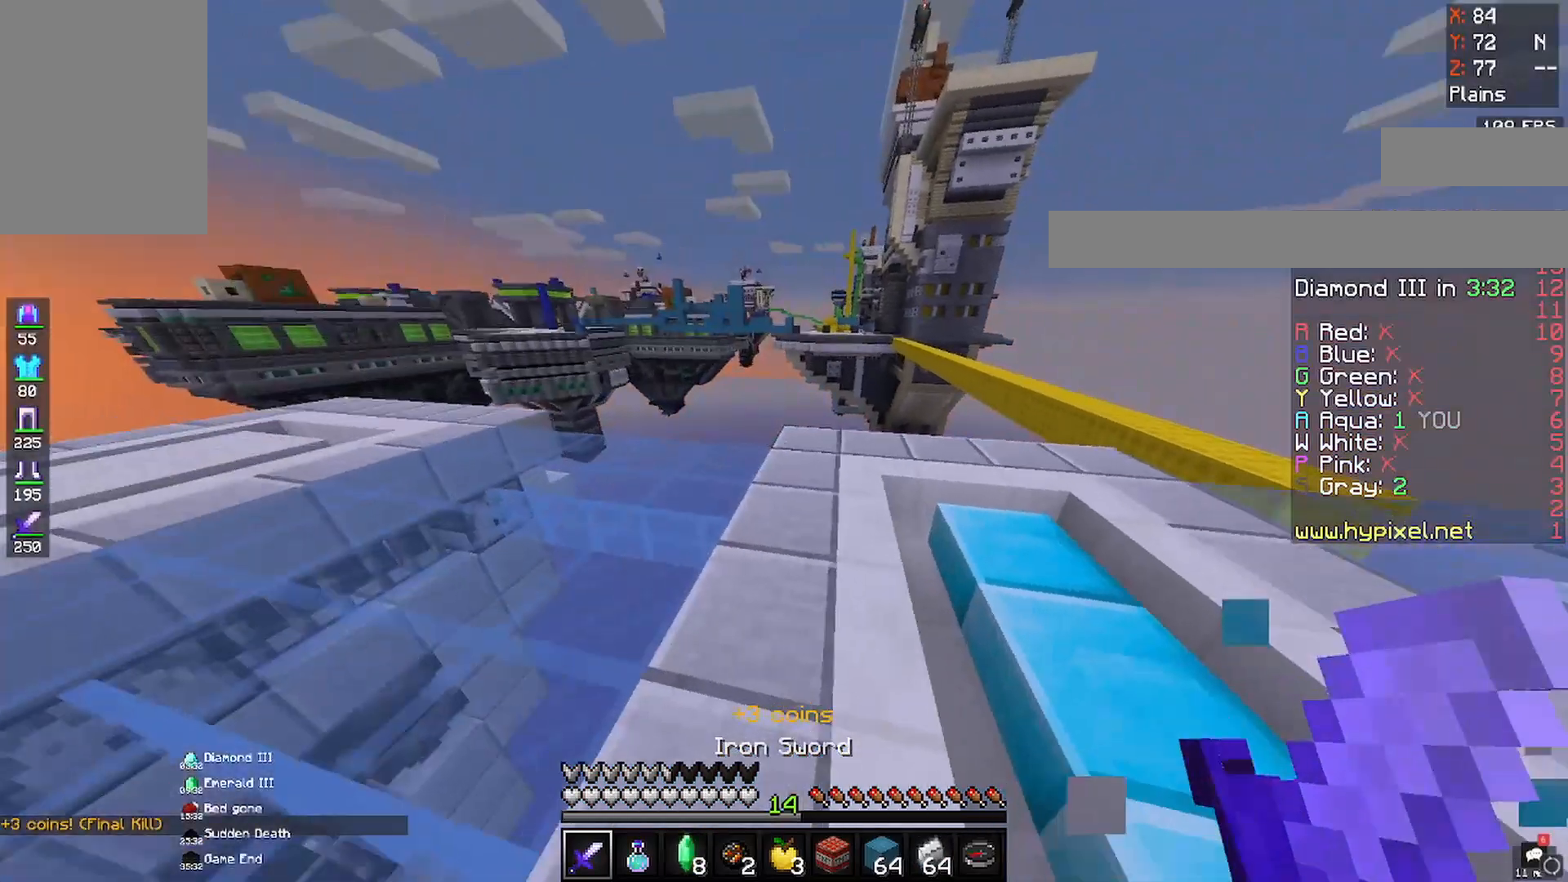
{"keys": ["a"], "mouse": [], "events": [[33, "a", "up"], [33, "d", "down"], [400, "a", "down"], [450, "d", "up"], [483, "s", "up"]]}
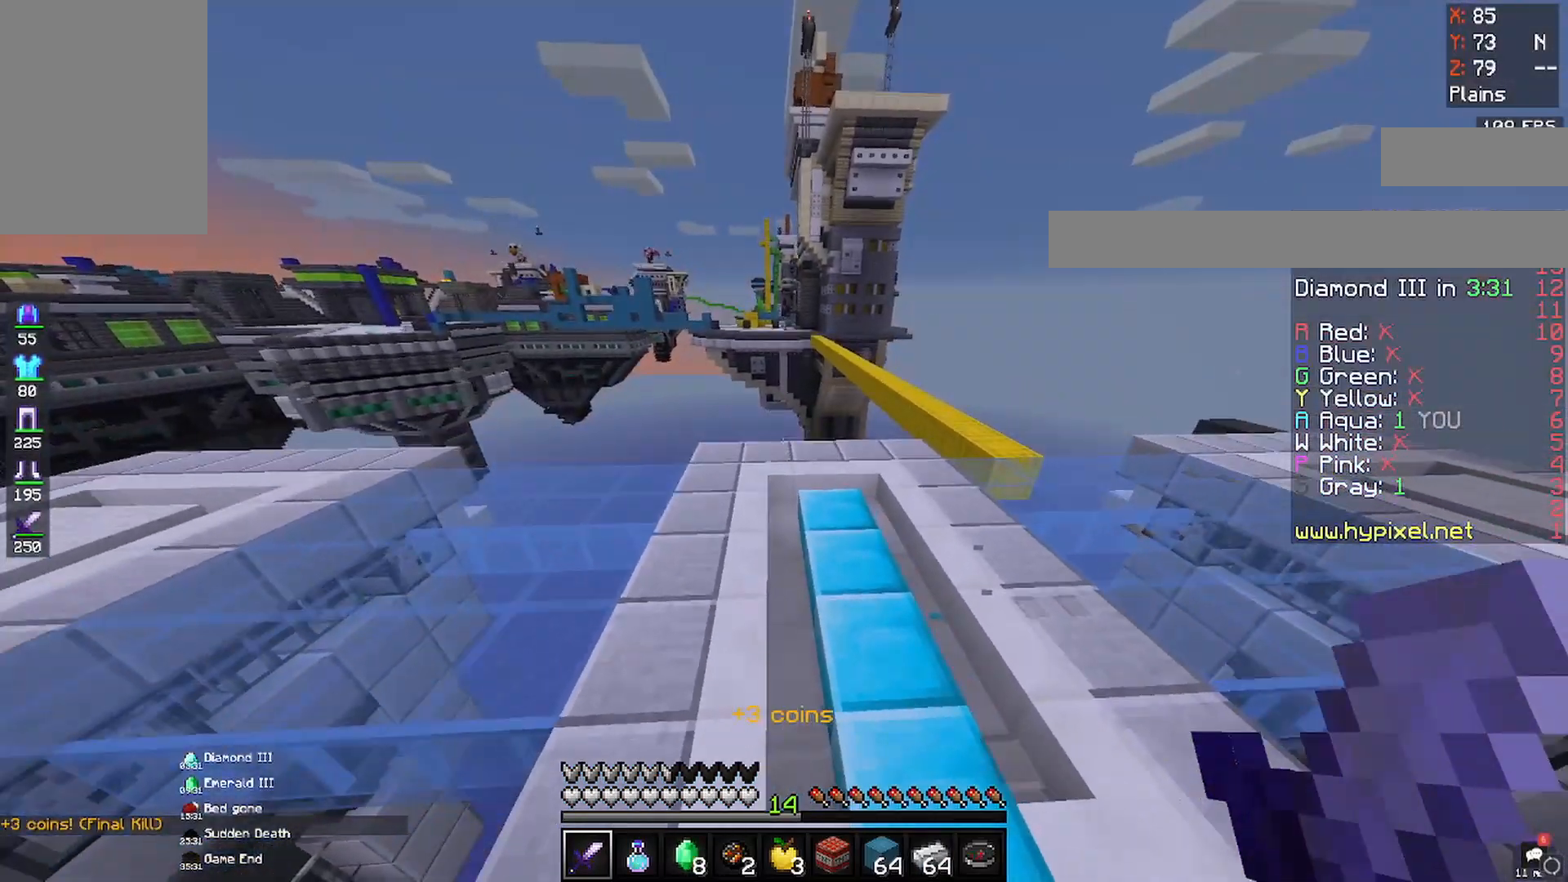
{"keys": ["w"], "mouse": [], "events": [[50, "w", "down"], [133, "a", "up"], [133, "d", "down"], [383, "d", "up"]]}
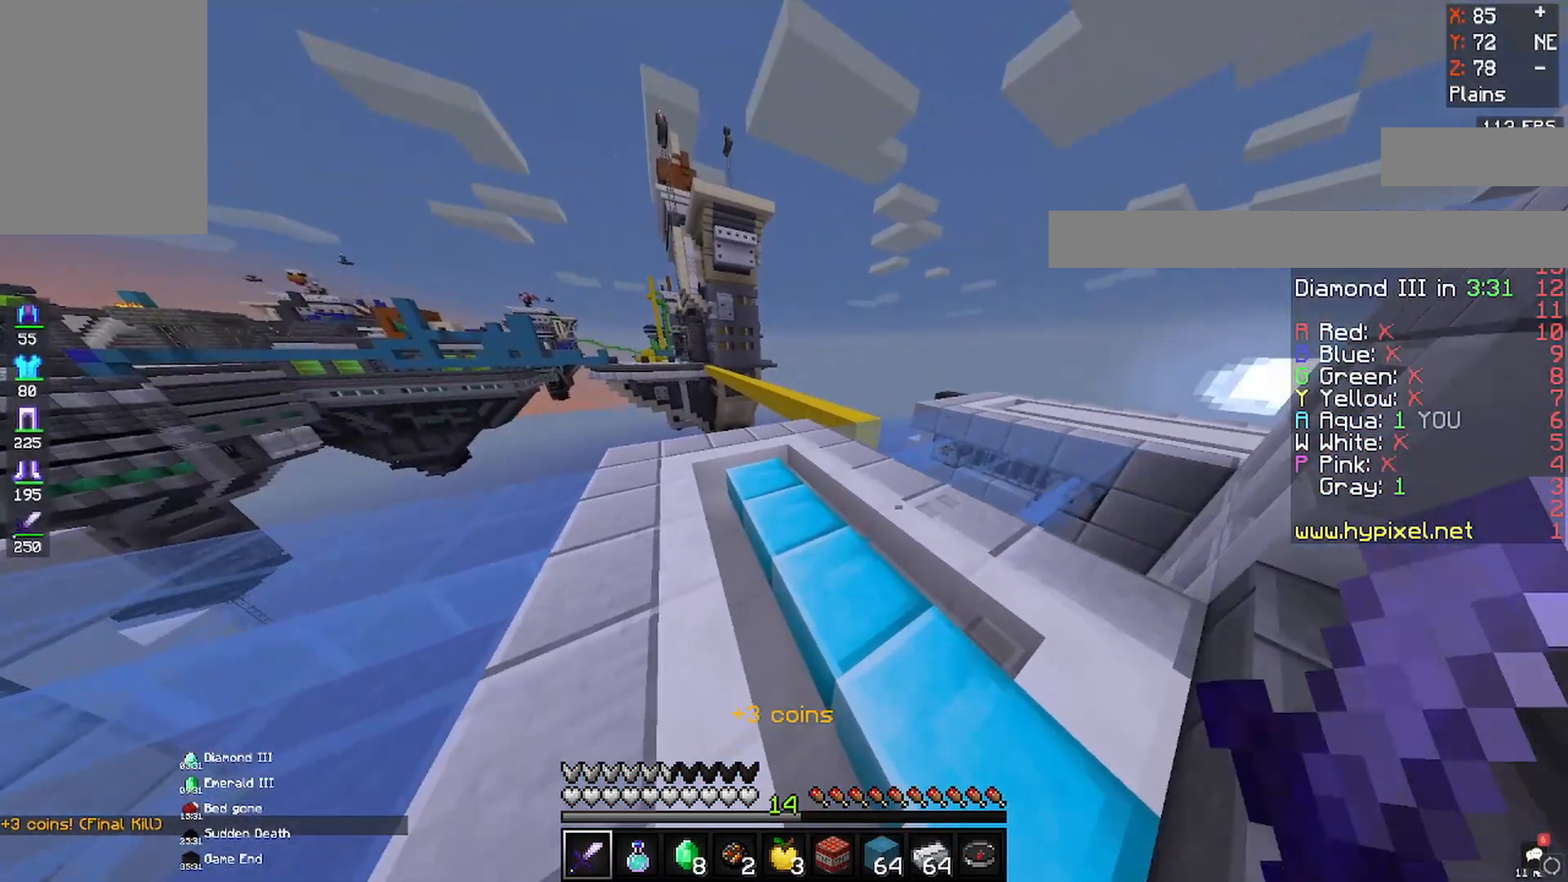
{"keys": ["d", "space", "w"], "mouse": [], "events": [[233, "d", "down"], [233, "space", "down"]]}
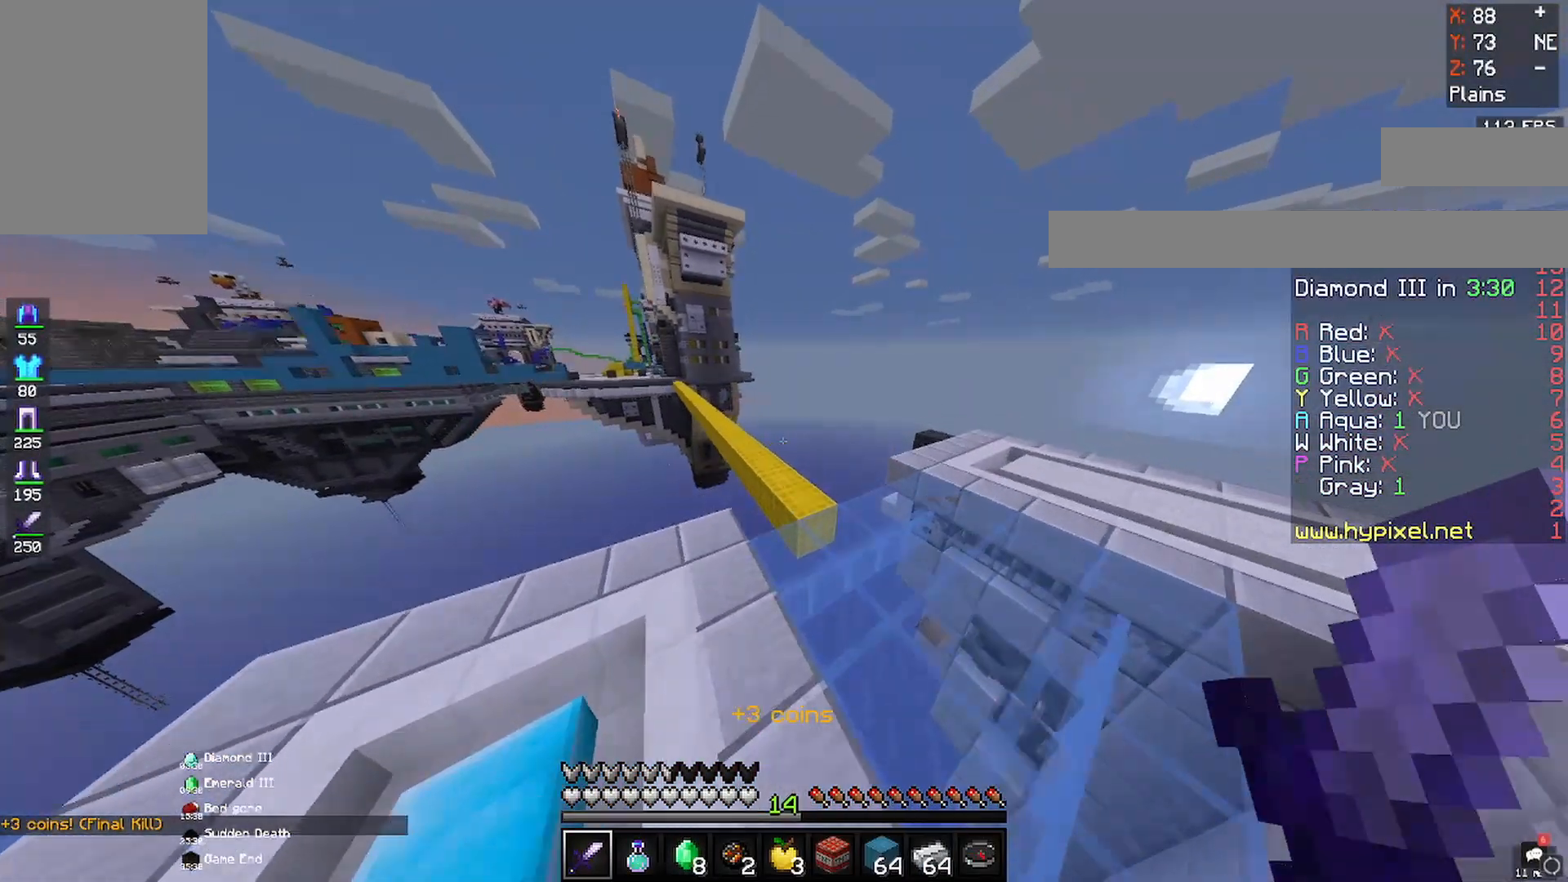
{"keys": [], "mouse": [], "events": [[17, "space", "up"], [450, "d", "up"], [500, "w", "up"]]}
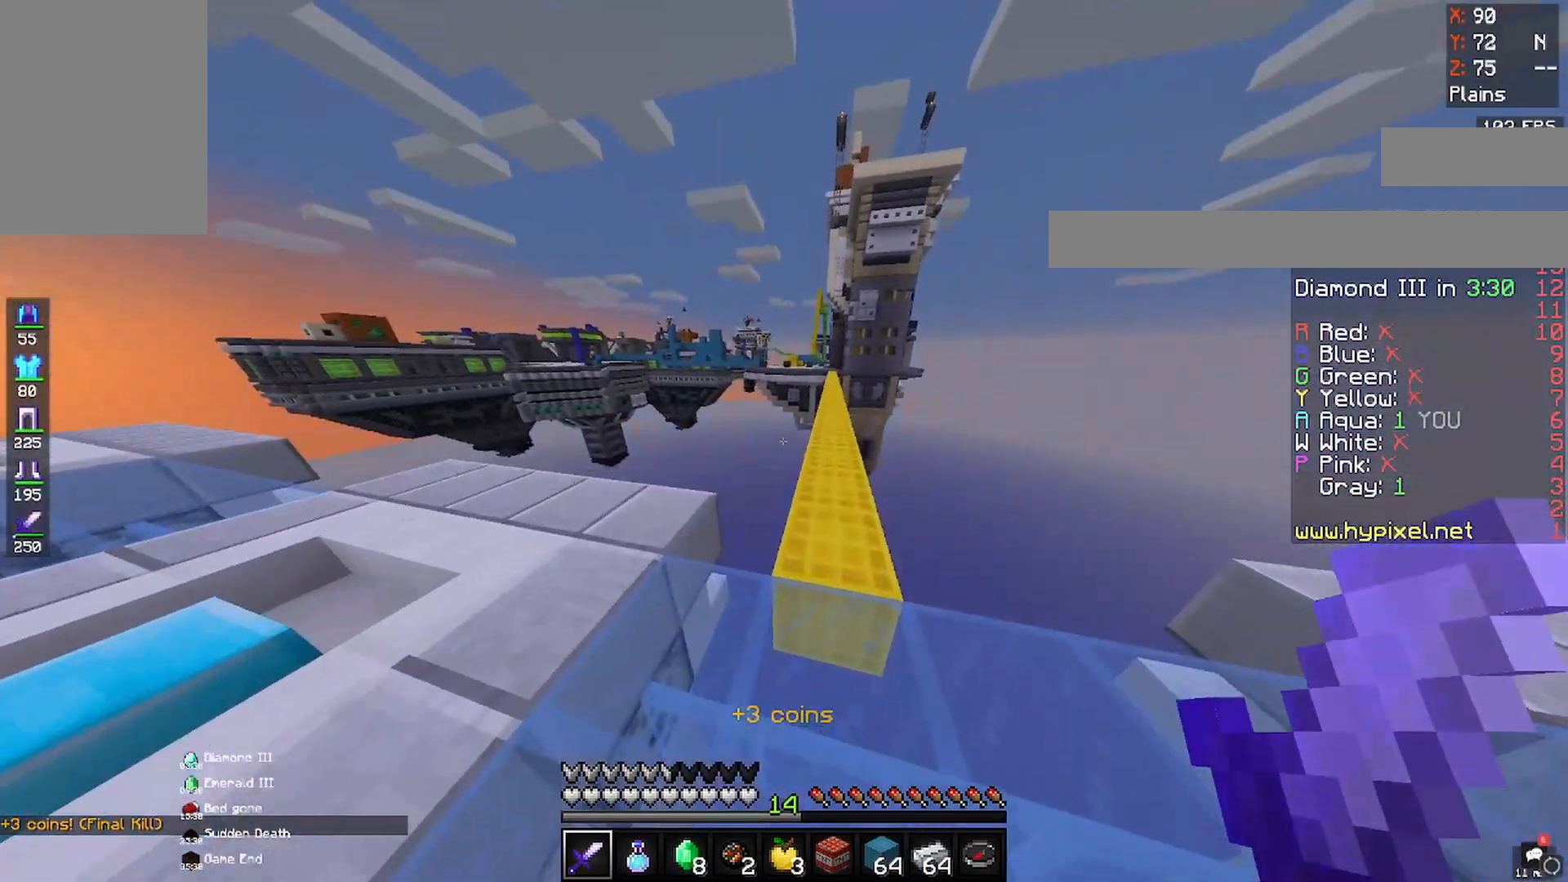
{"keys": ["w"], "mouse": [], "events": [[100, "s", "down"], [267, "s", "up"], [333, "w", "down"]]}
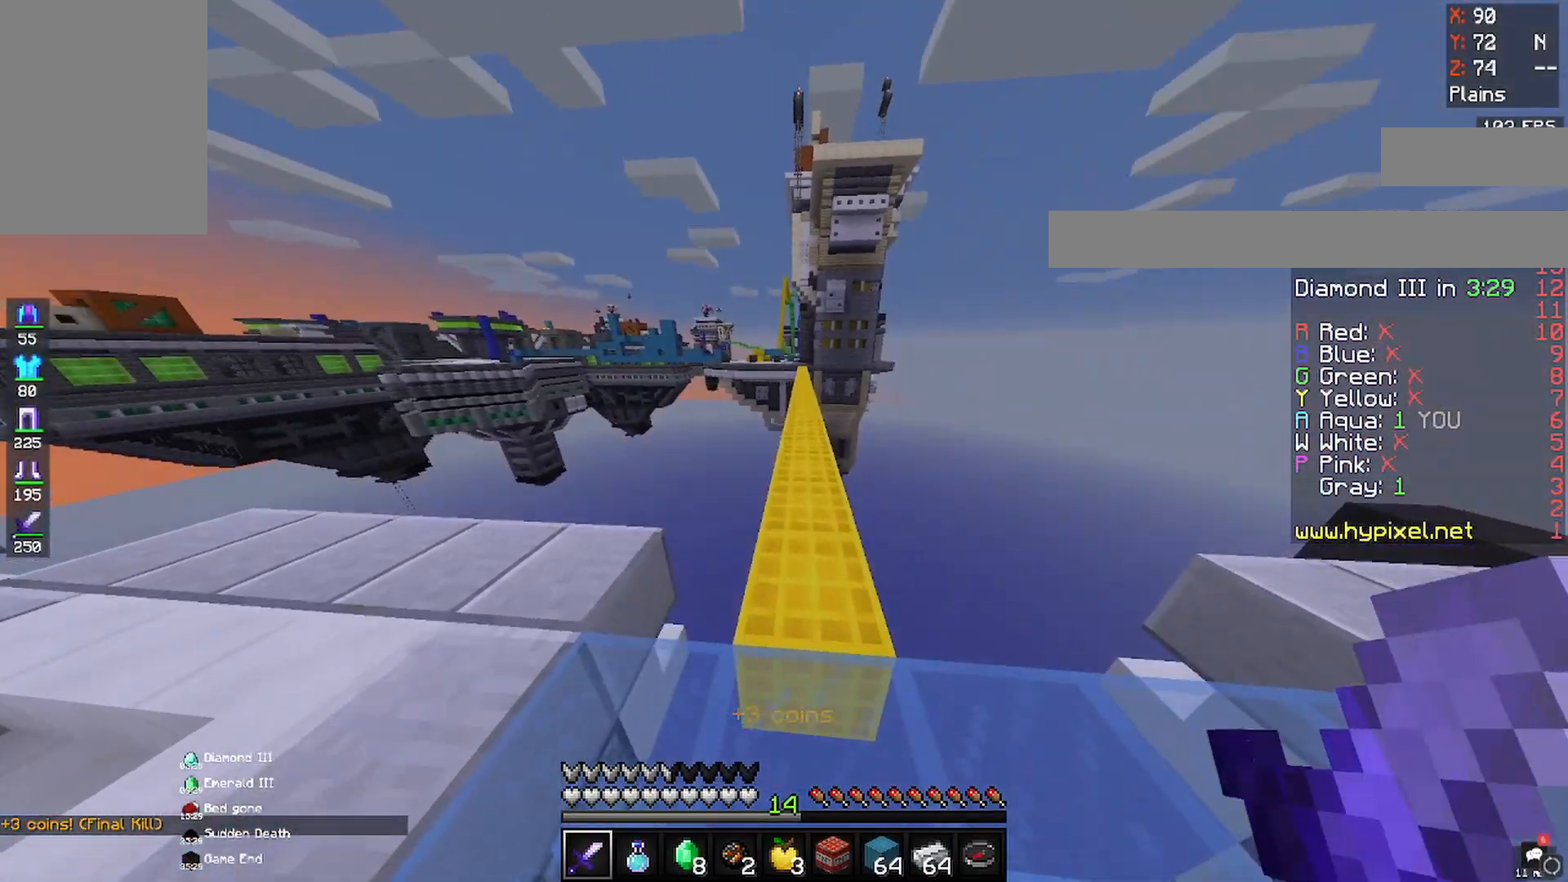
{"keys": ["w"], "mouse": [], "events": []}
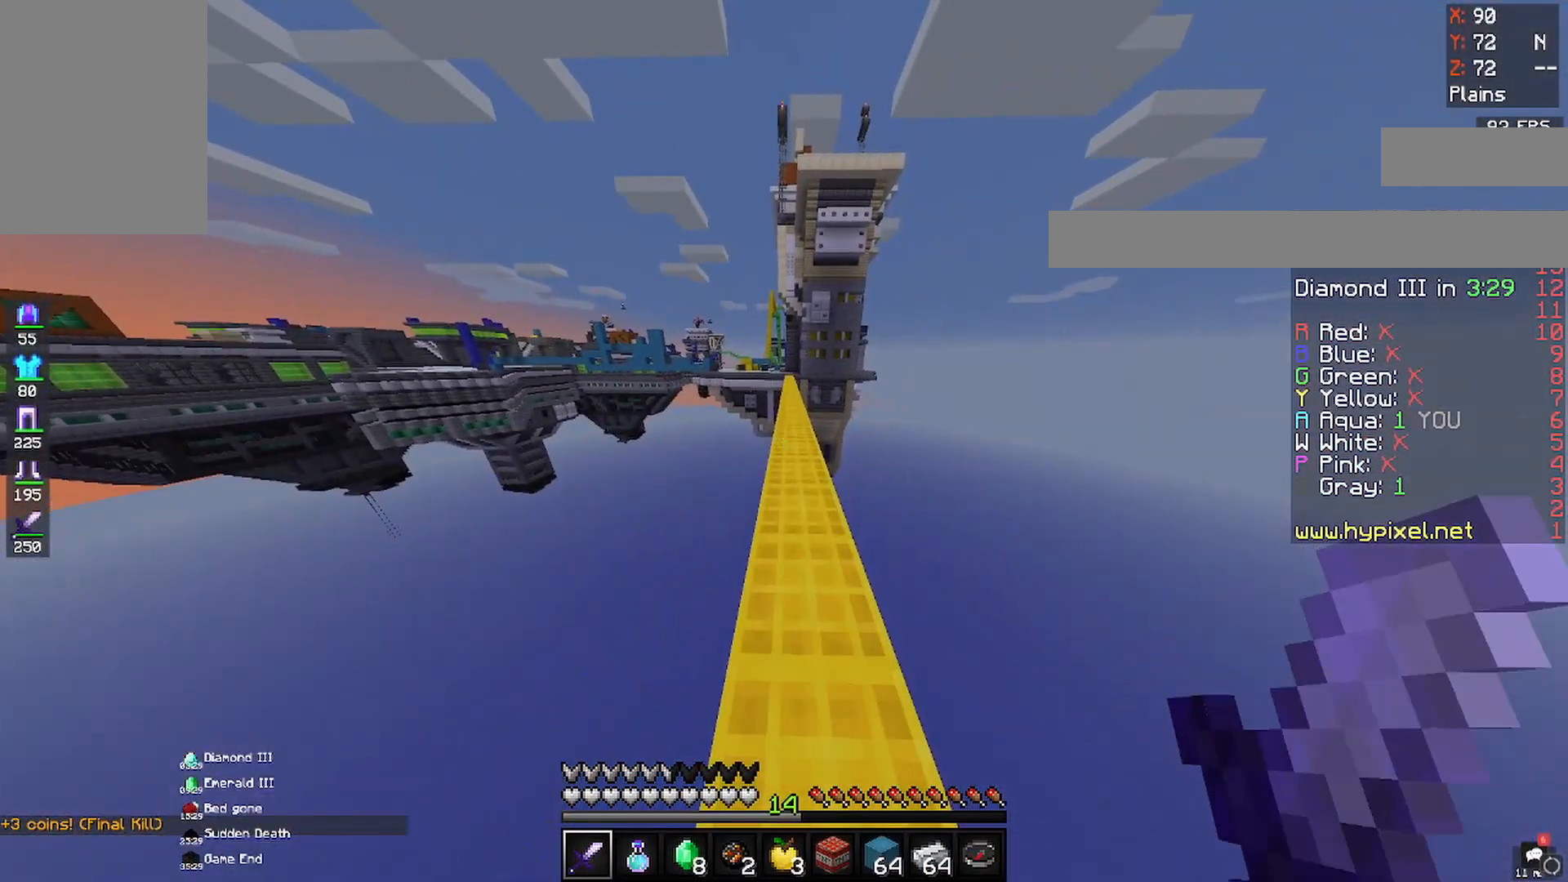
{"keys": ["space", "w"], "mouse": [], "events": [[250, "space", "down"]]}
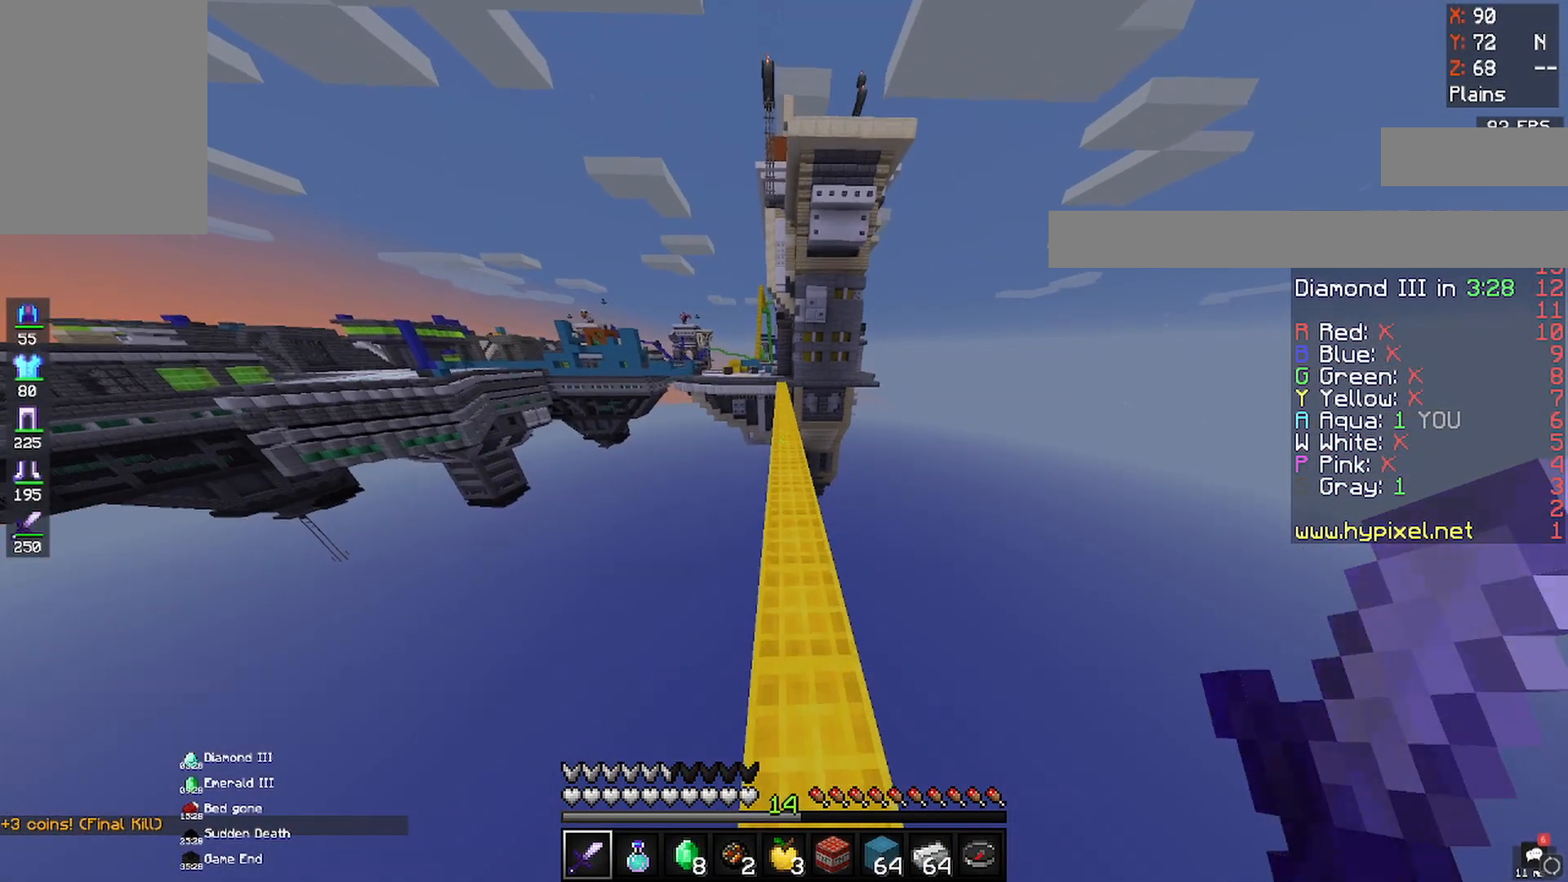
{"keys": ["space", "w"], "mouse": [], "events": []}
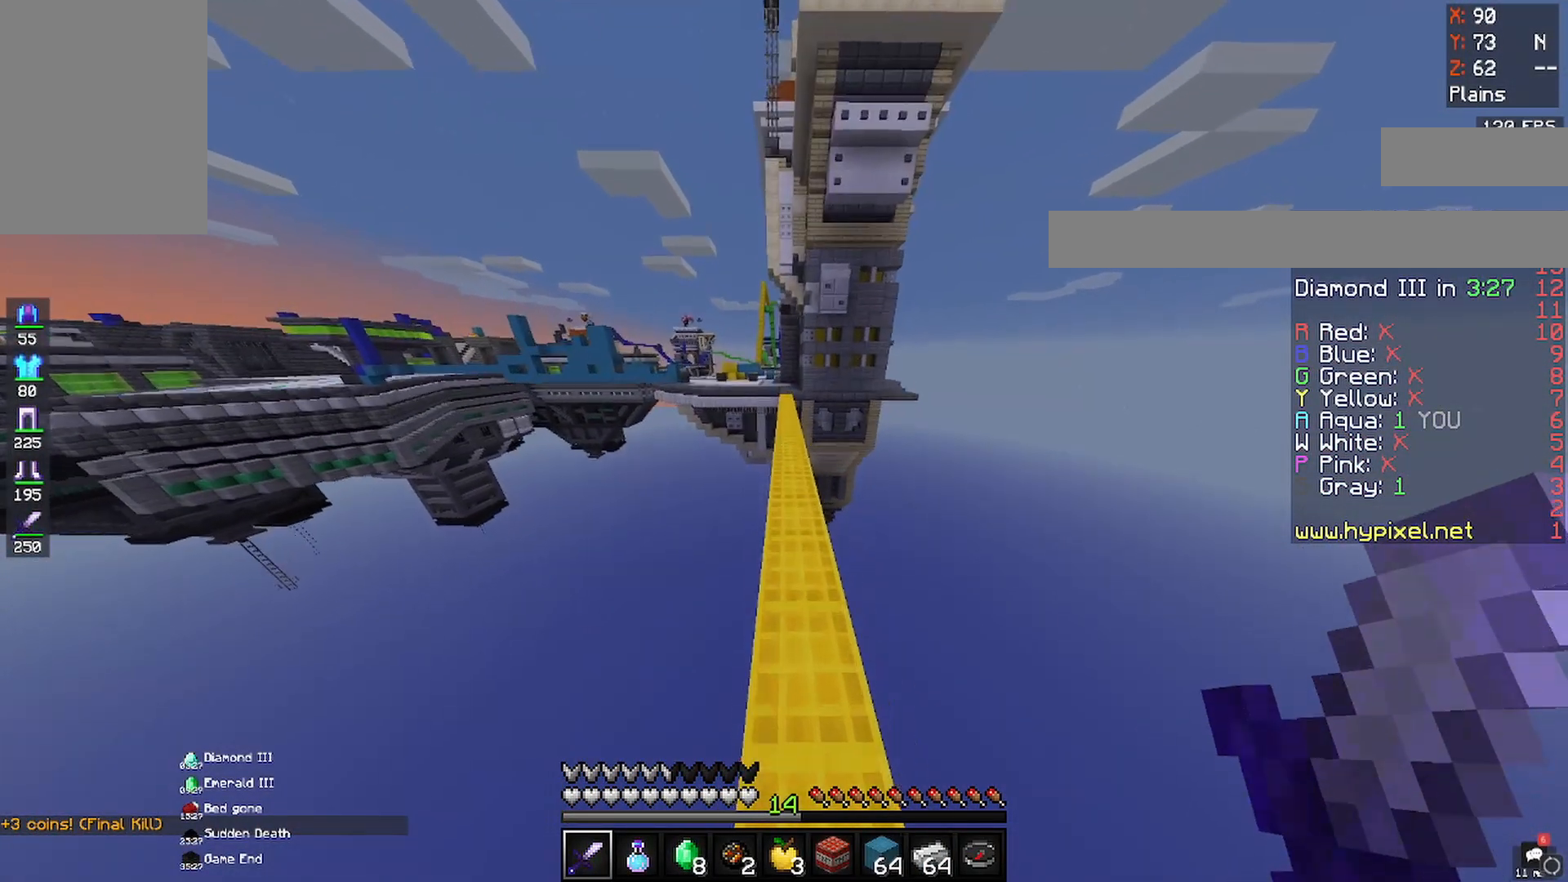
{"keys": ["space", "w"], "mouse": [], "events": []}
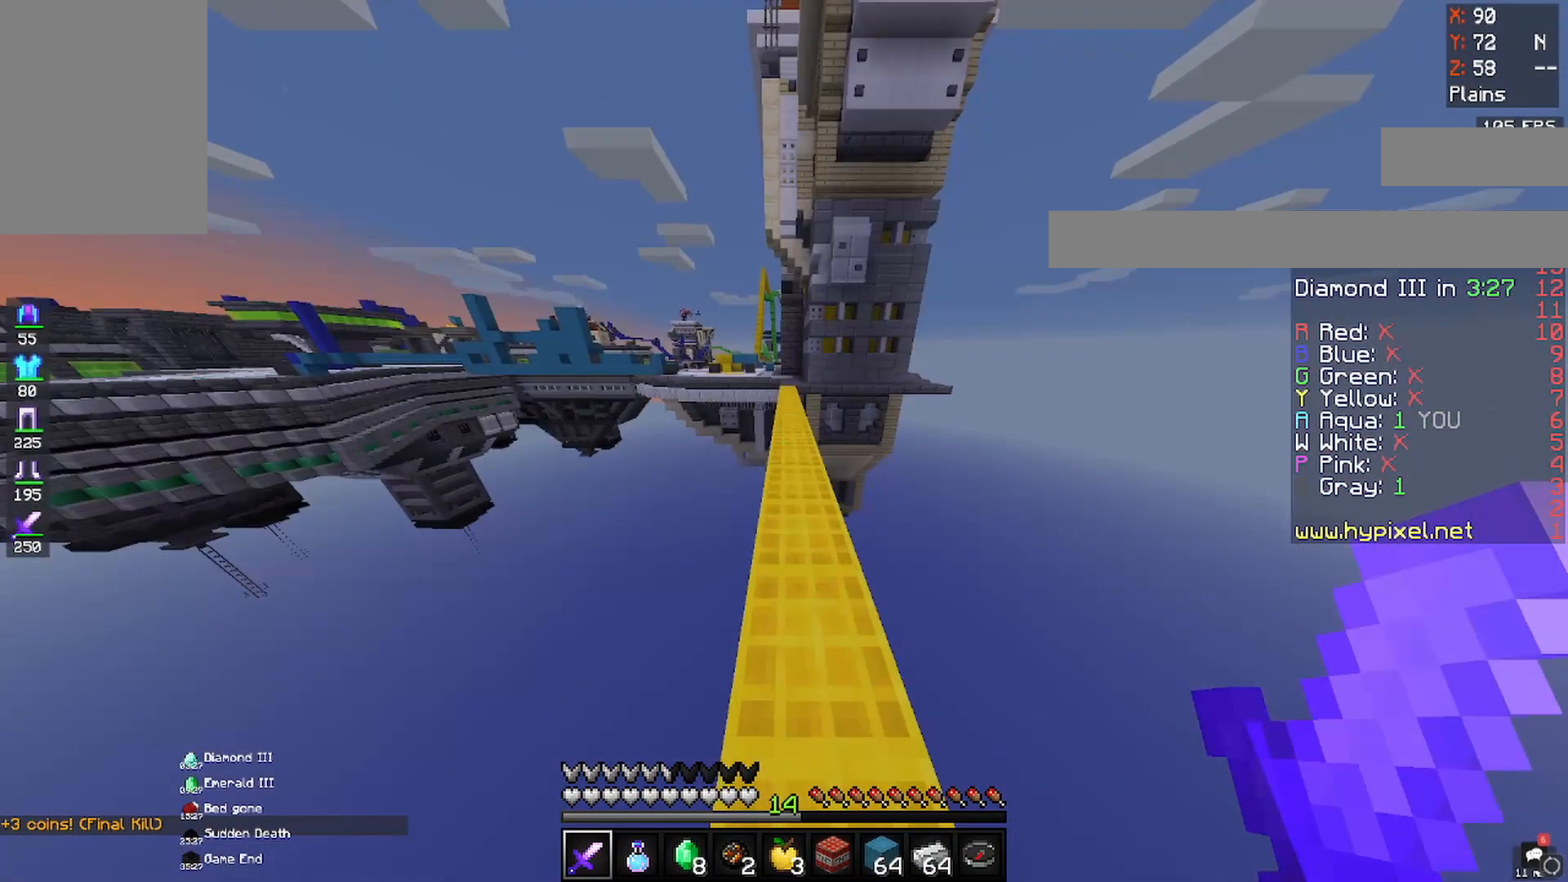
{"keys": ["space", "w"], "mouse": [], "events": []}
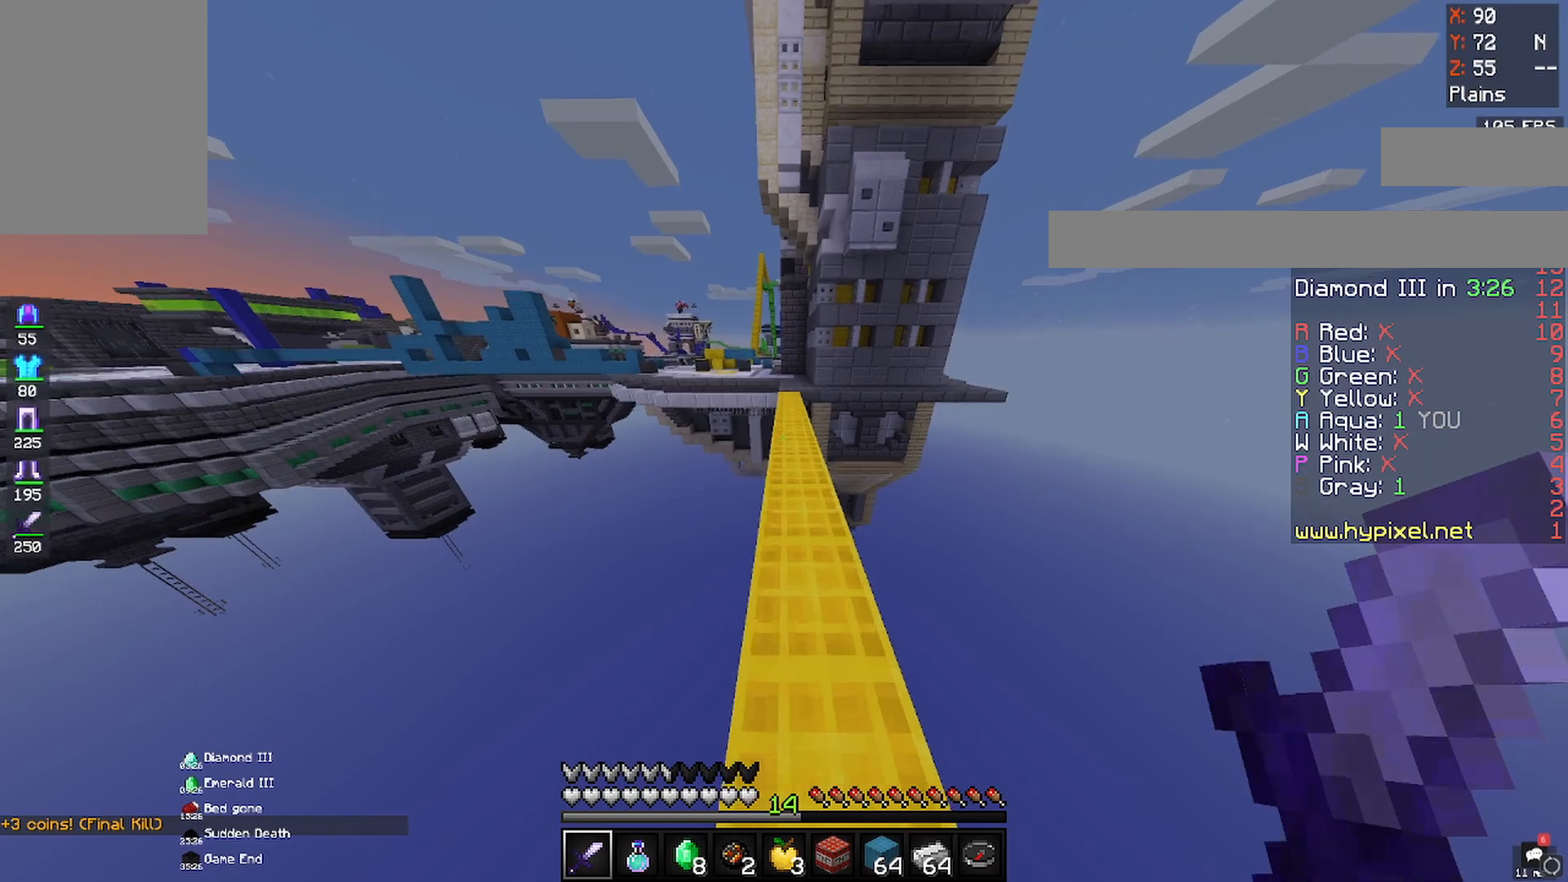
{"keys": ["space", "w"], "mouse": [], "events": []}
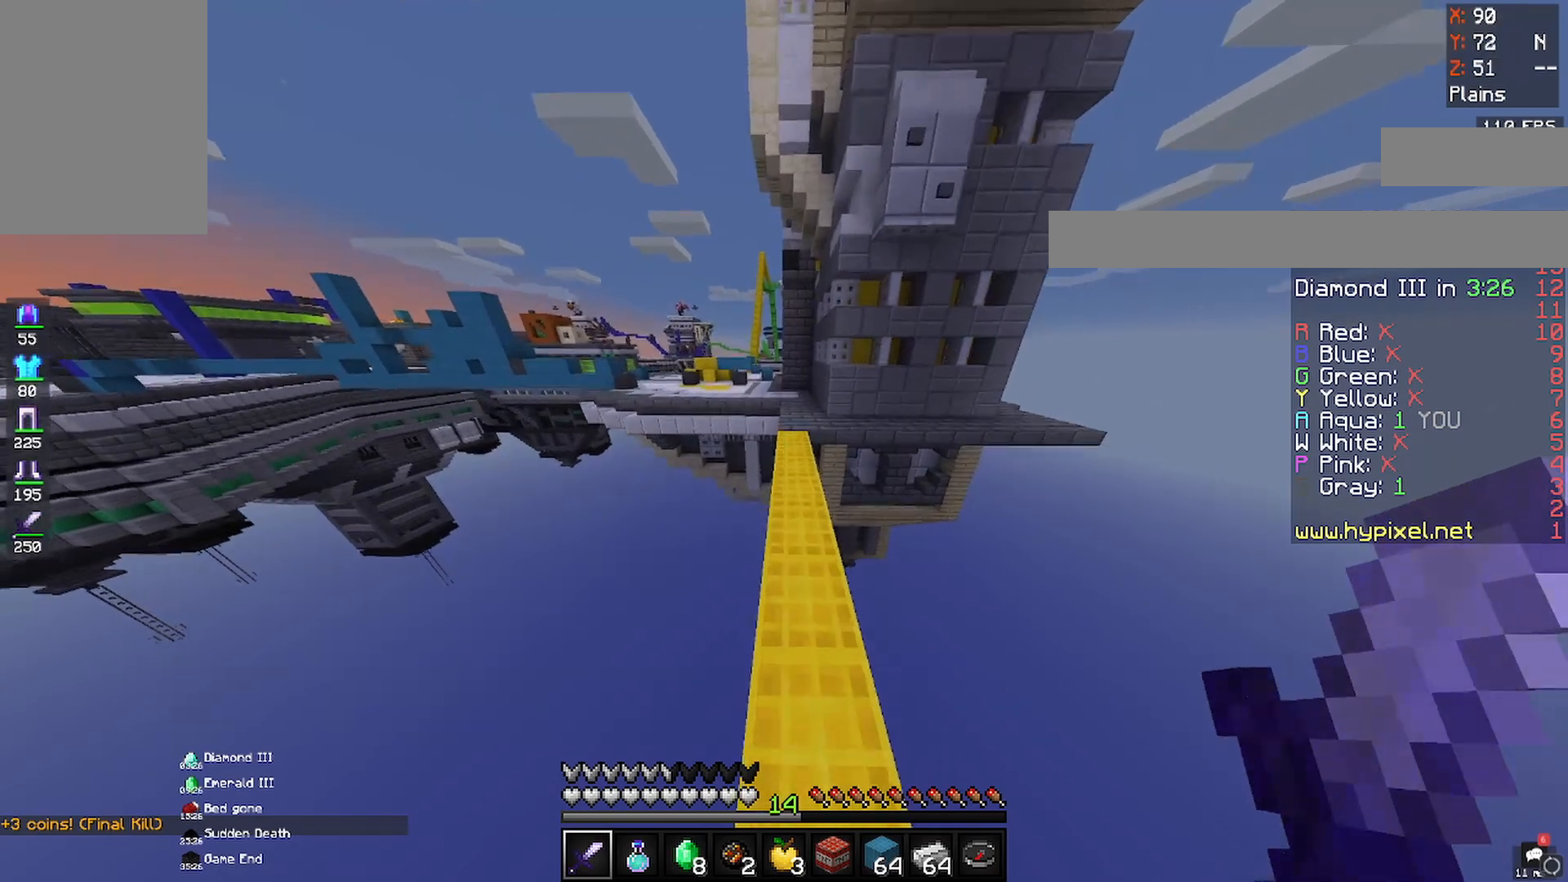
{"keys": ["a"], "mouse": [], "events": [[150, "a", "down"], [150, "space", "up"], [383, "w", "up"]]}
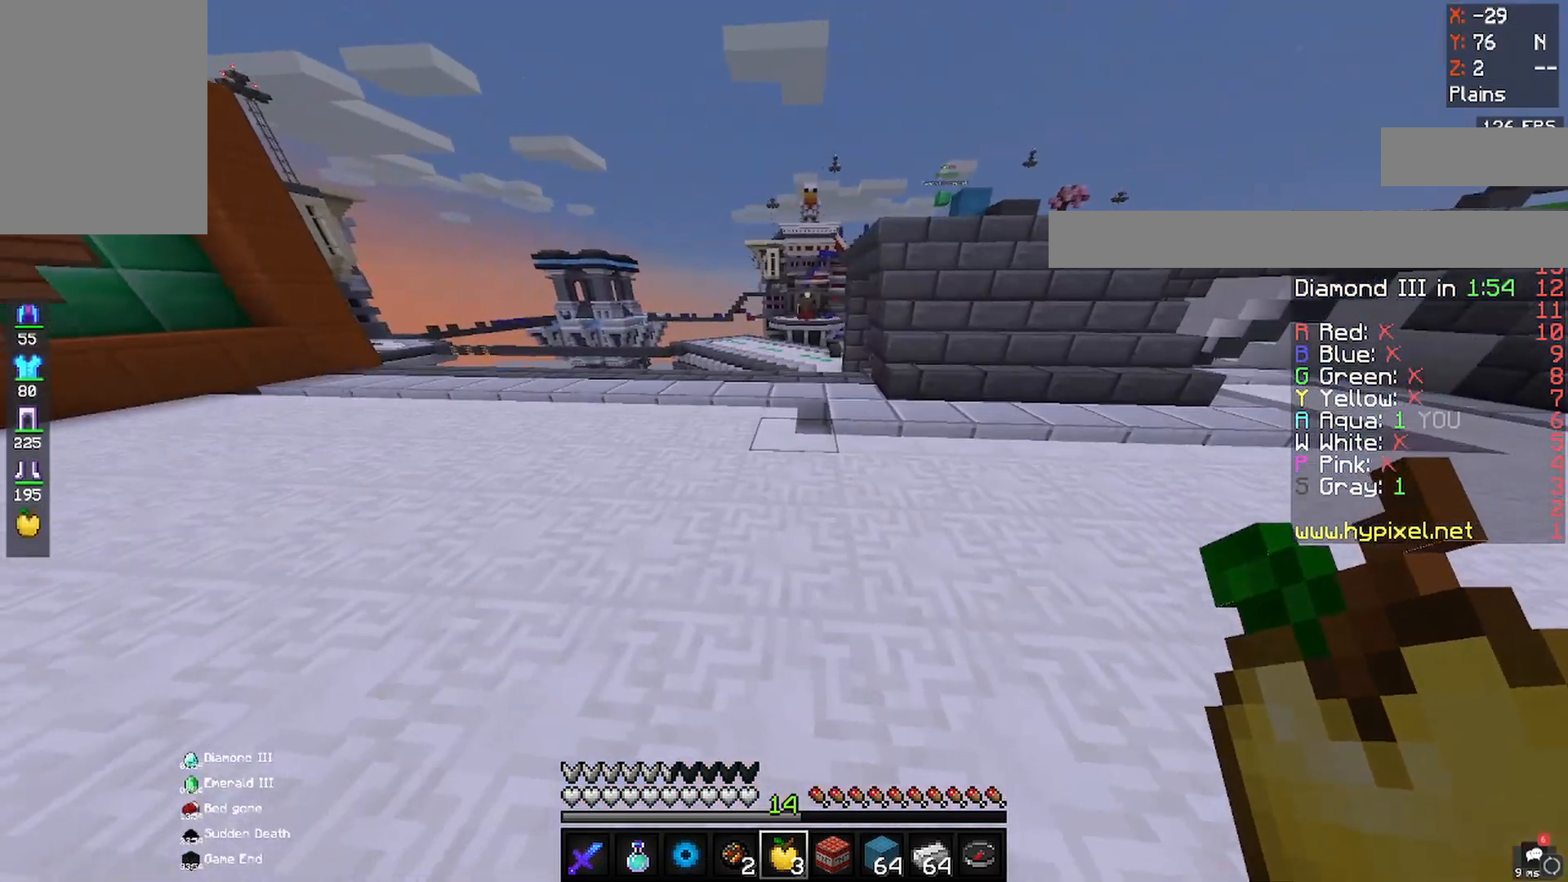
{"keys": ["a", "w"], "mouse": [], "events": [[317, "w", "down"]]}
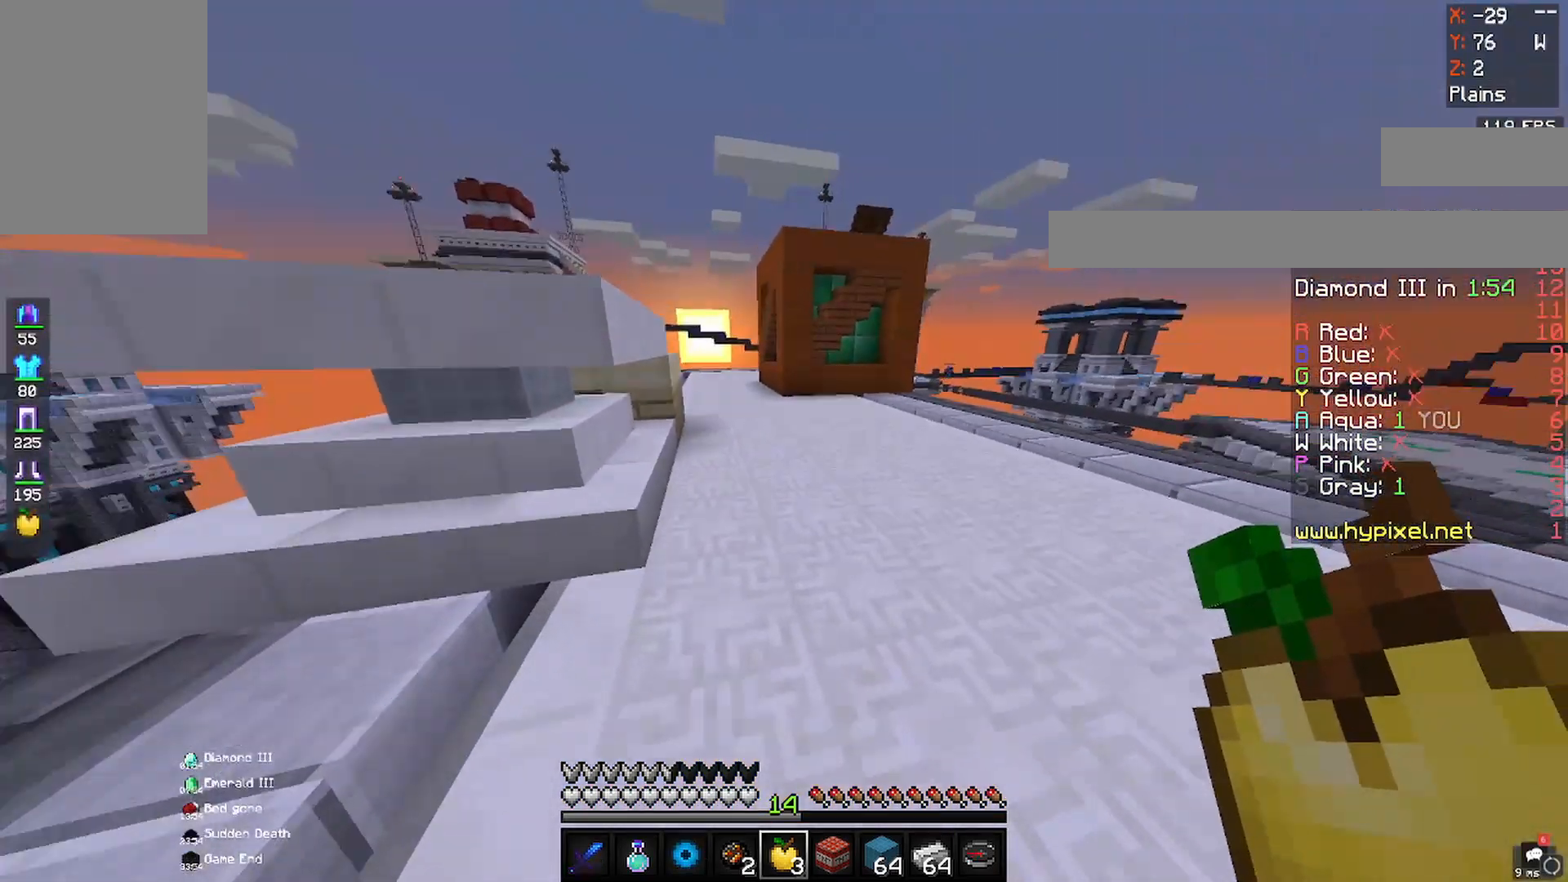
{"keys": ["w"], "mouse": [], "events": [[67, "a", "up"]]}
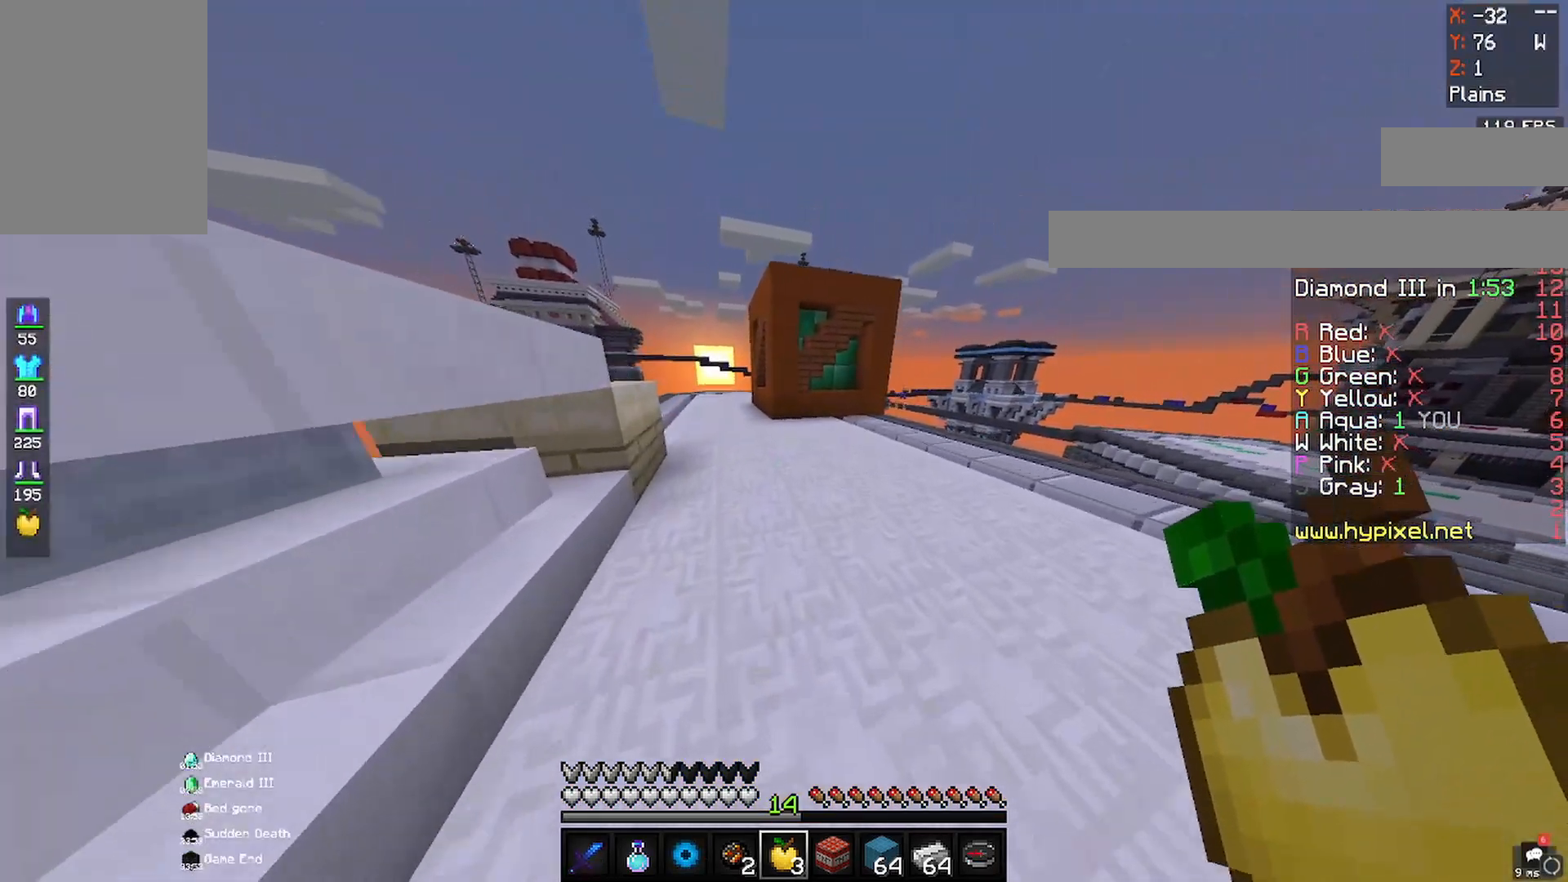
{"keys": ["w"], "mouse": [], "events": []}
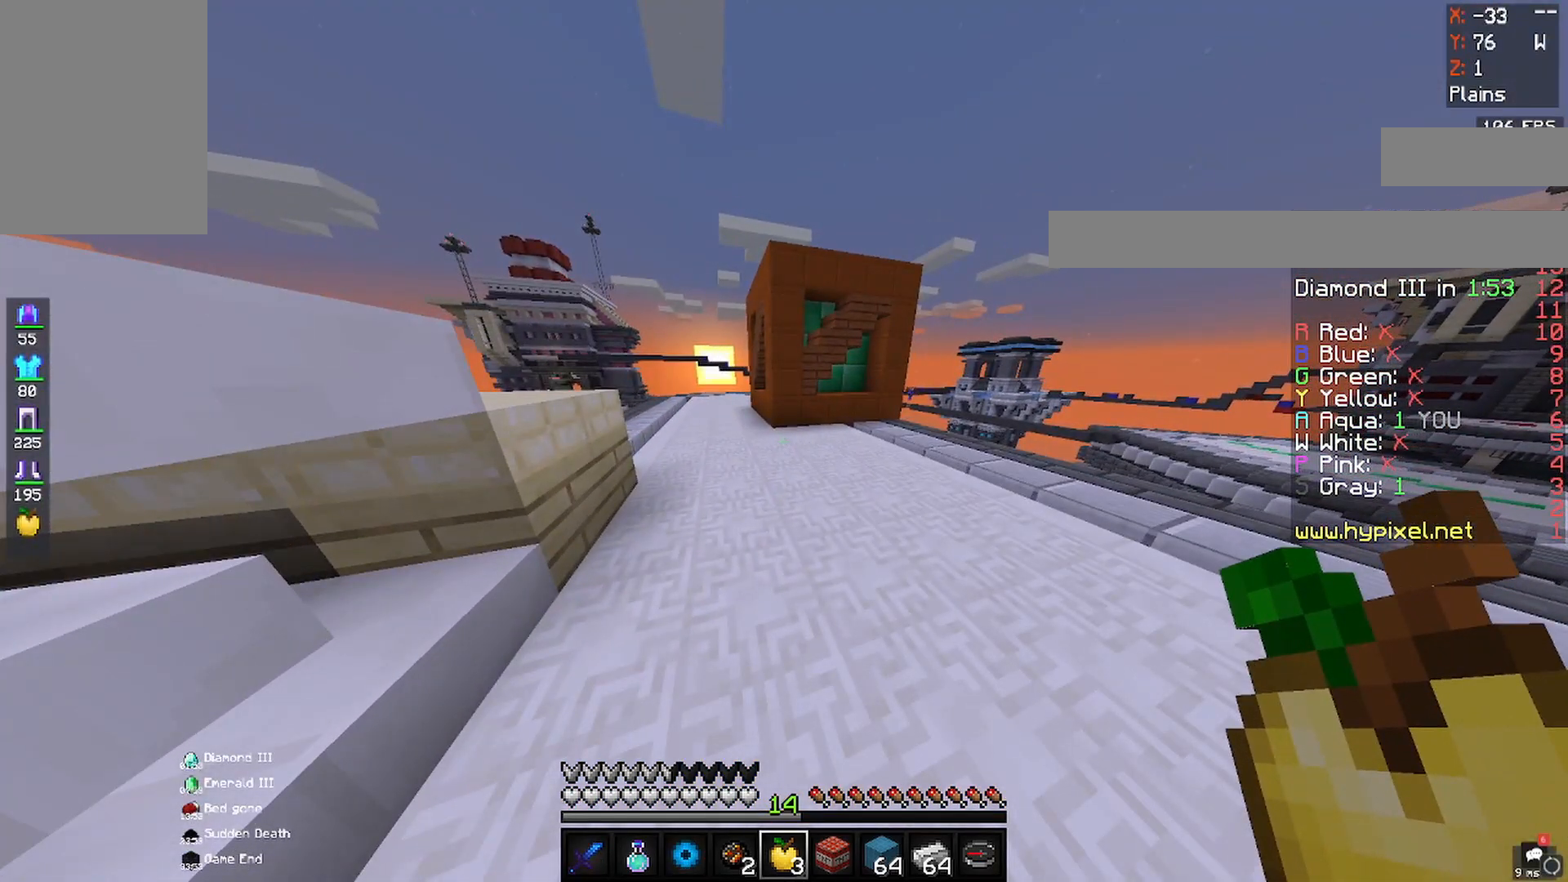
{"keys": ["a", "w"], "mouse": [], "events": [[83, "w", "up"], [167, "w", "down"], [183, "a", "down"]]}
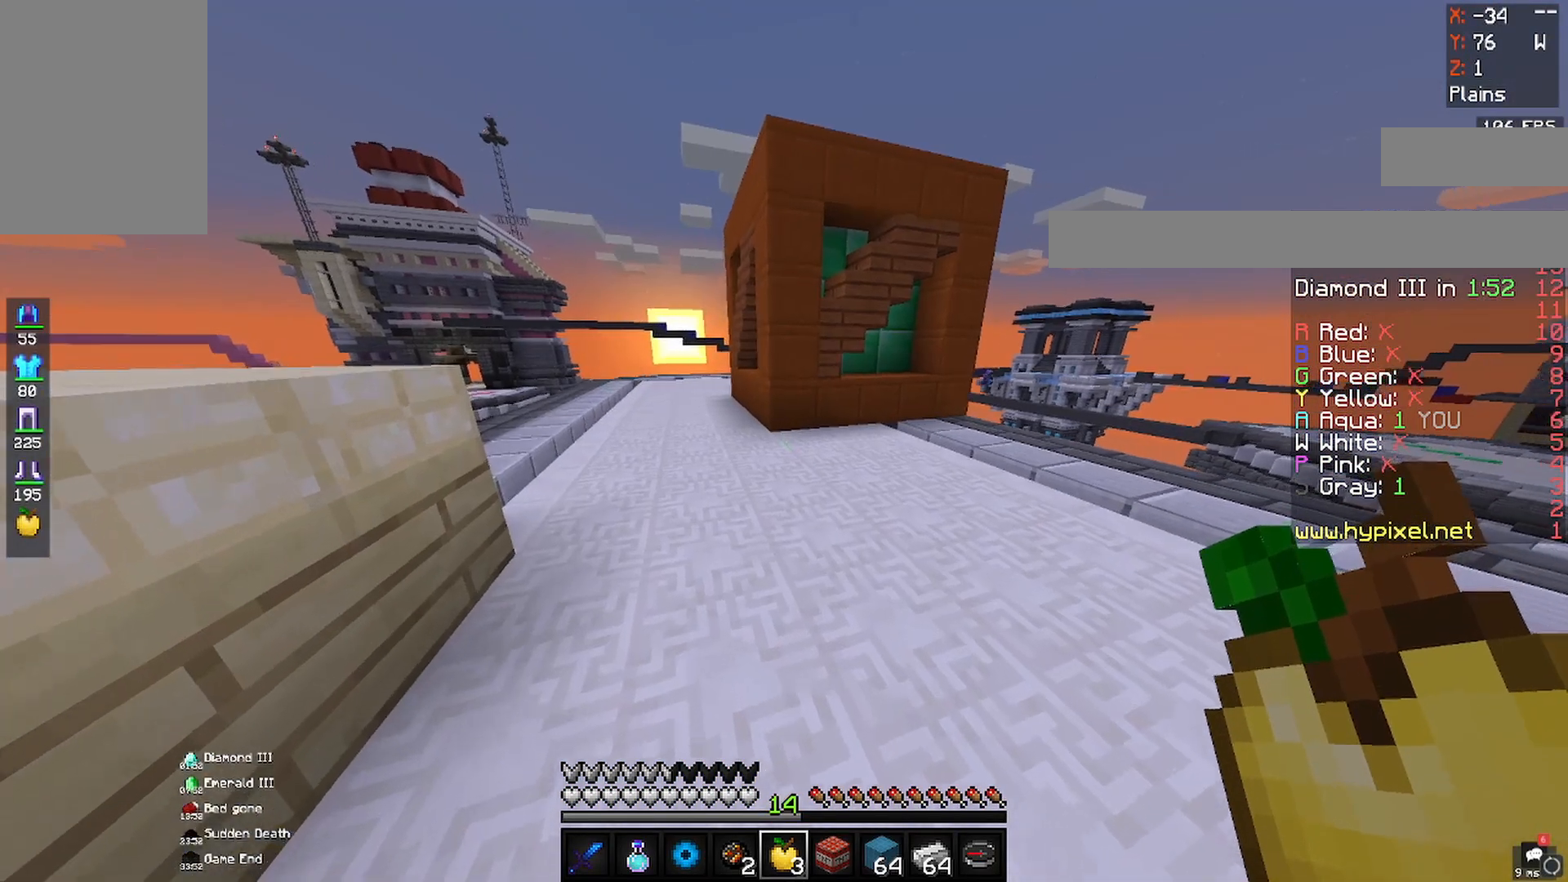
{"keys": ["a", "d", "w"], "mouse": [], "events": [[117, "w", "up"], [283, "w", "down"], [467, "d", "down"]]}
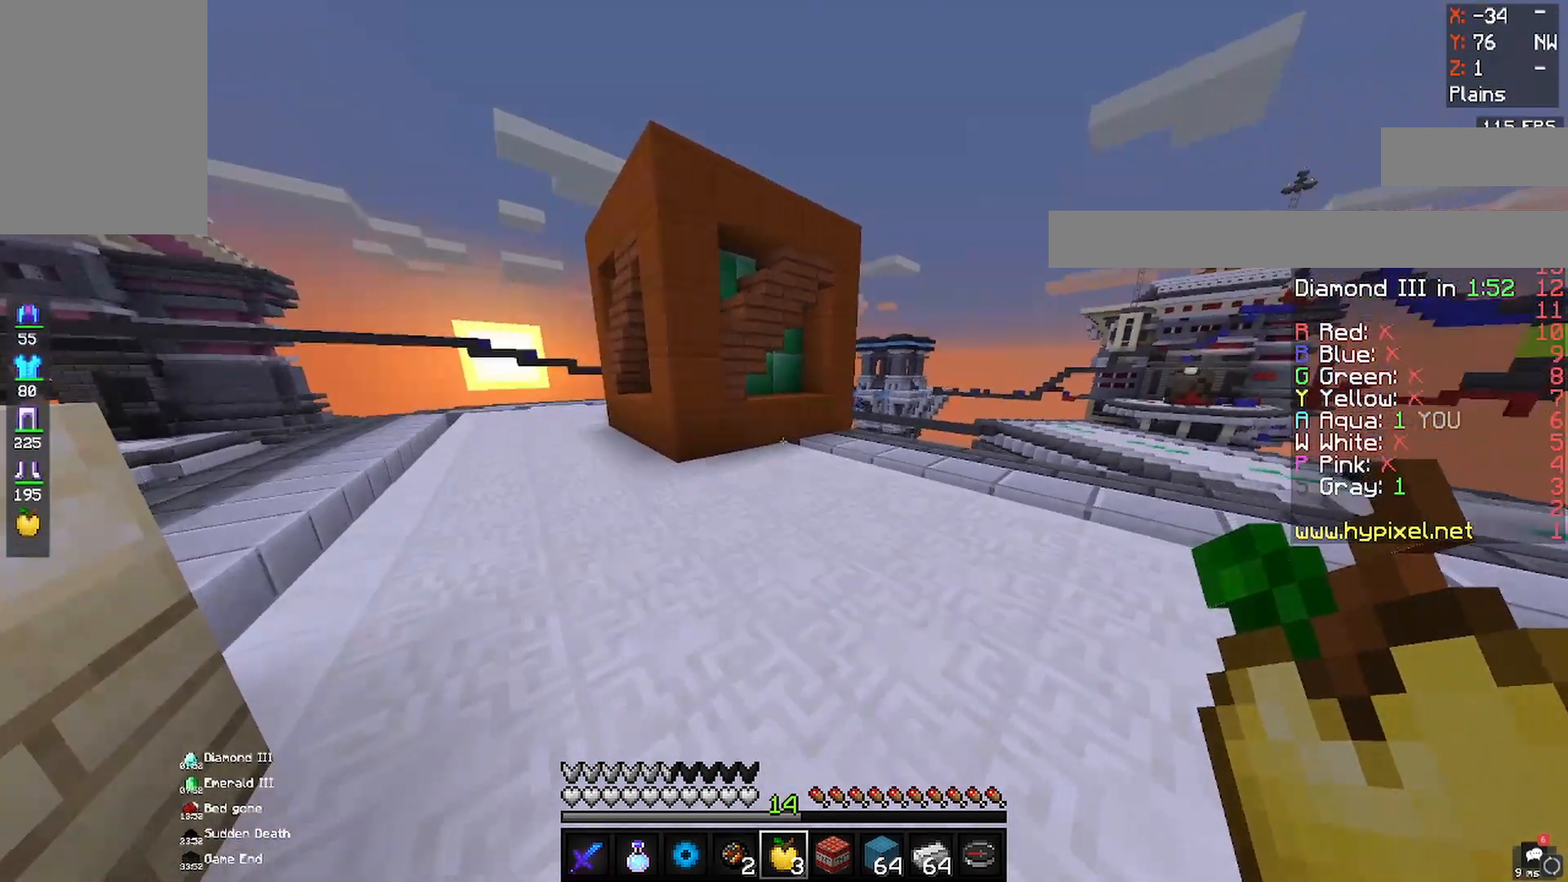
{"keys": ["d", "w"], "mouse": [], "events": [[33, "a", "up"]]}
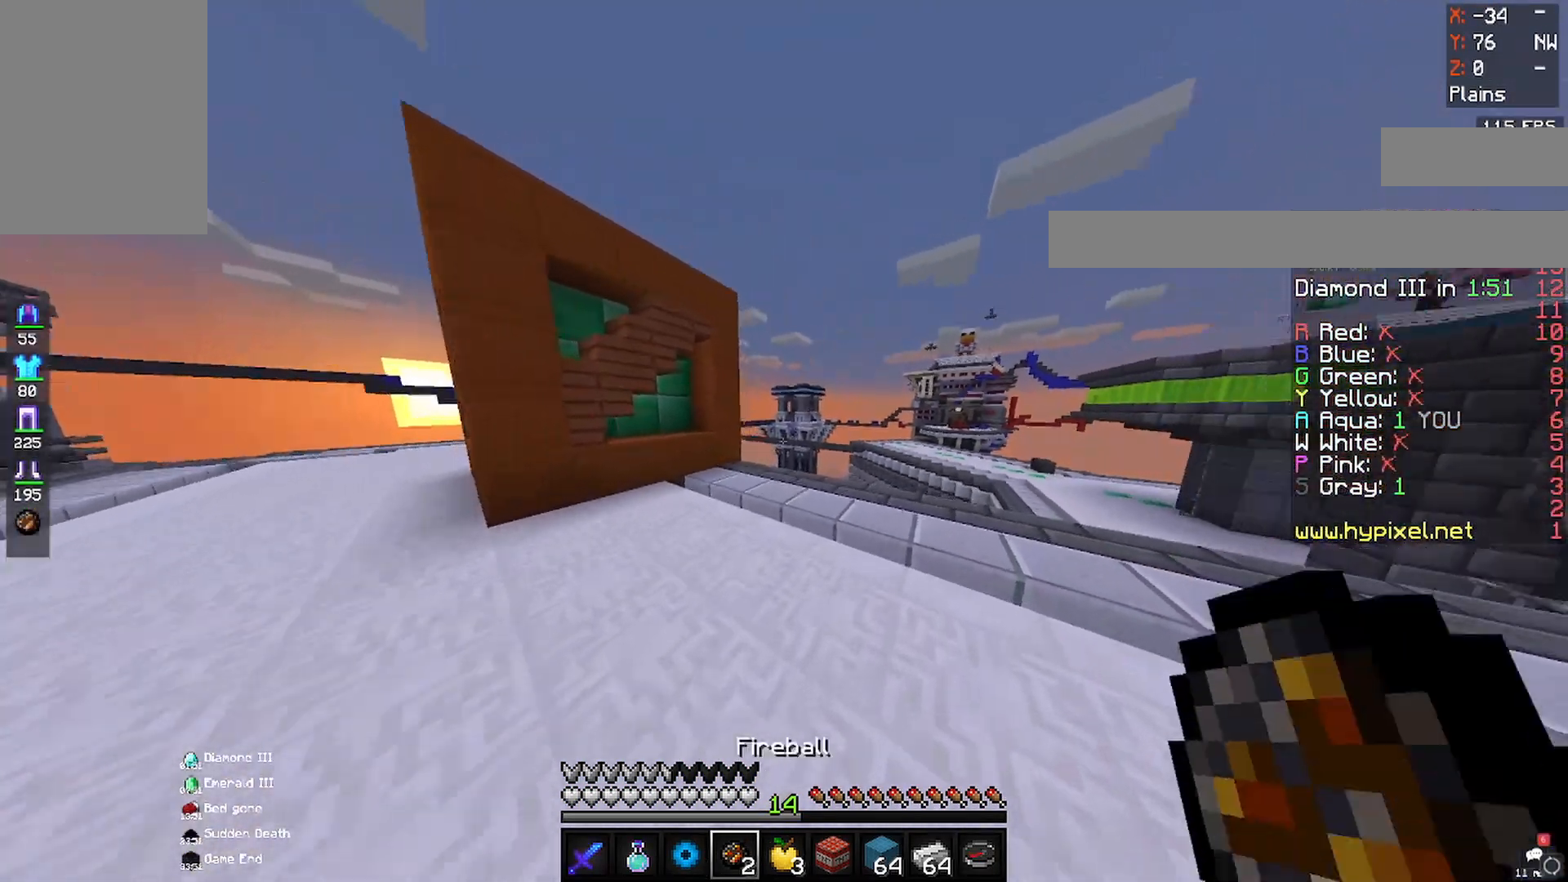
{"keys": ["d", "w"], "mouse": [], "events": []}
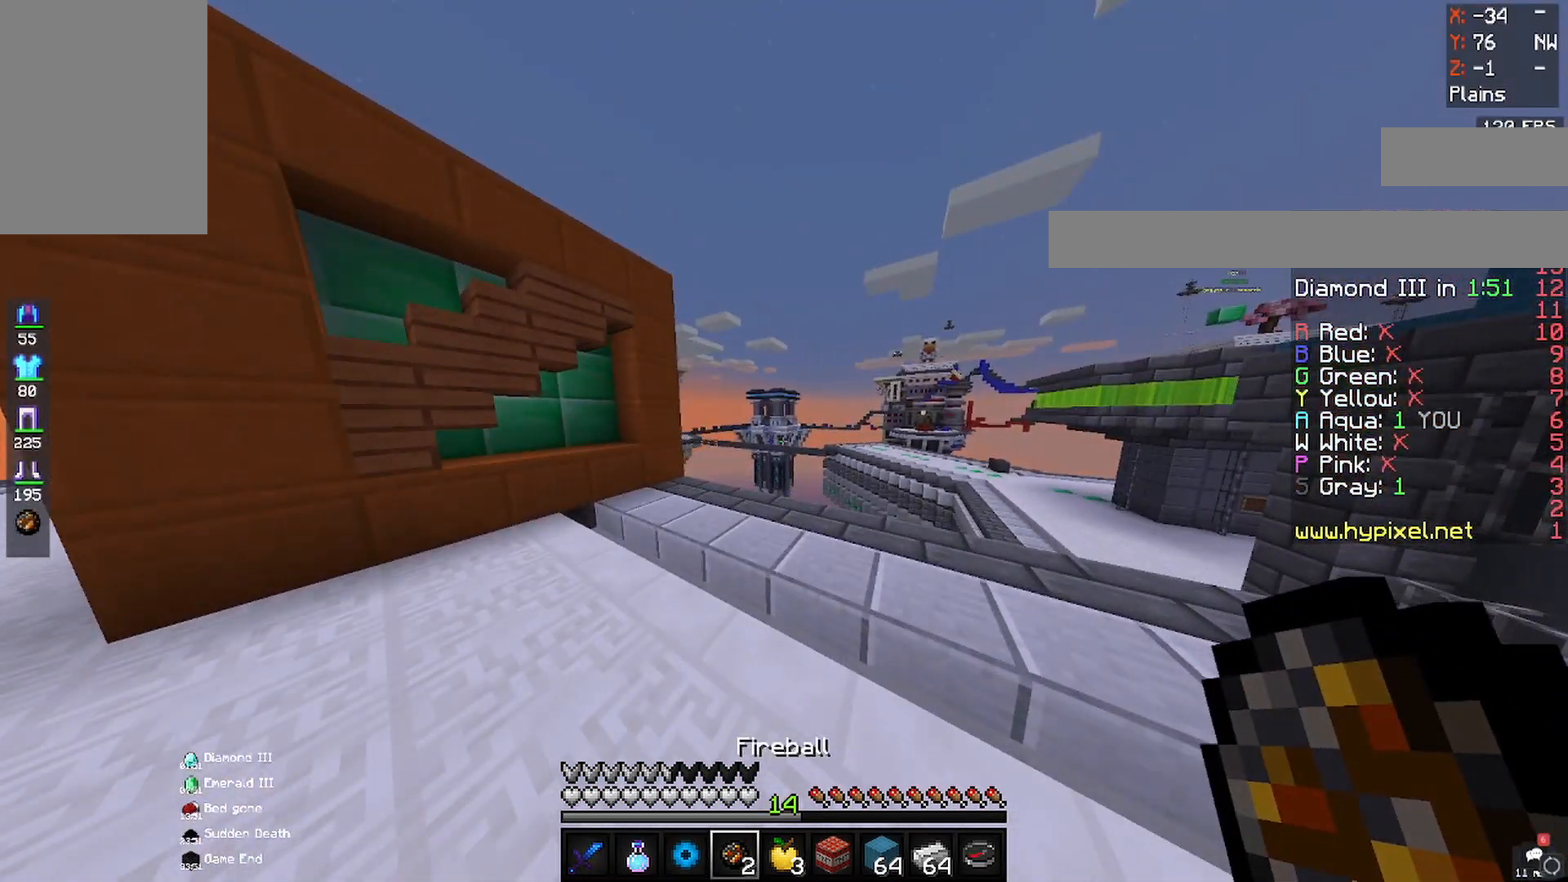
{"keys": [], "mouse": [], "events": [[100, "d", "up"], [100, "w", "up"]]}
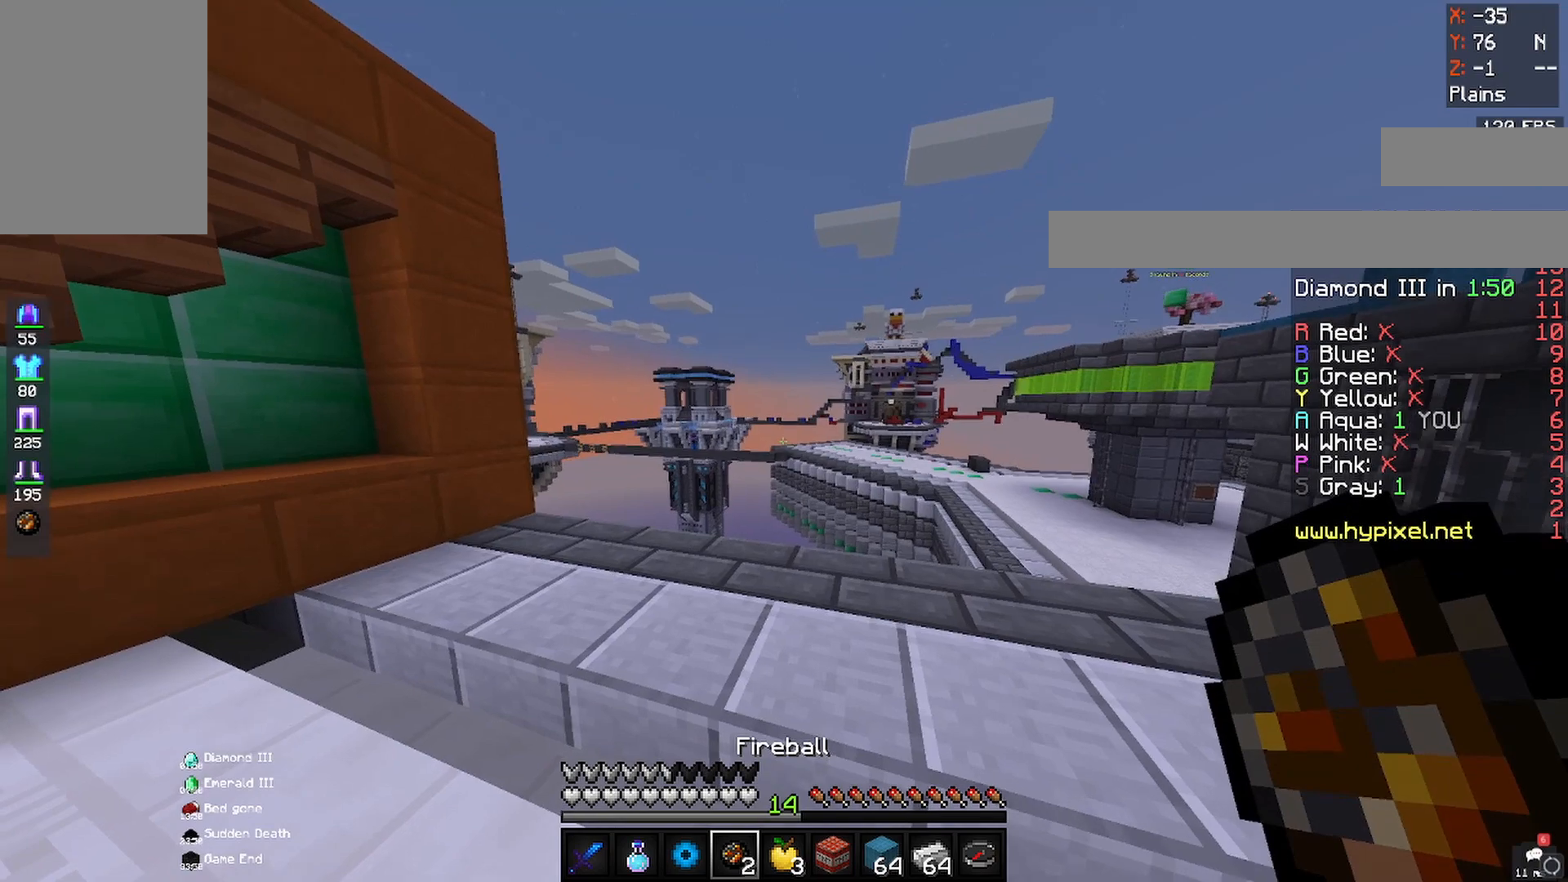
{"keys": [], "mouse": [], "events": []}
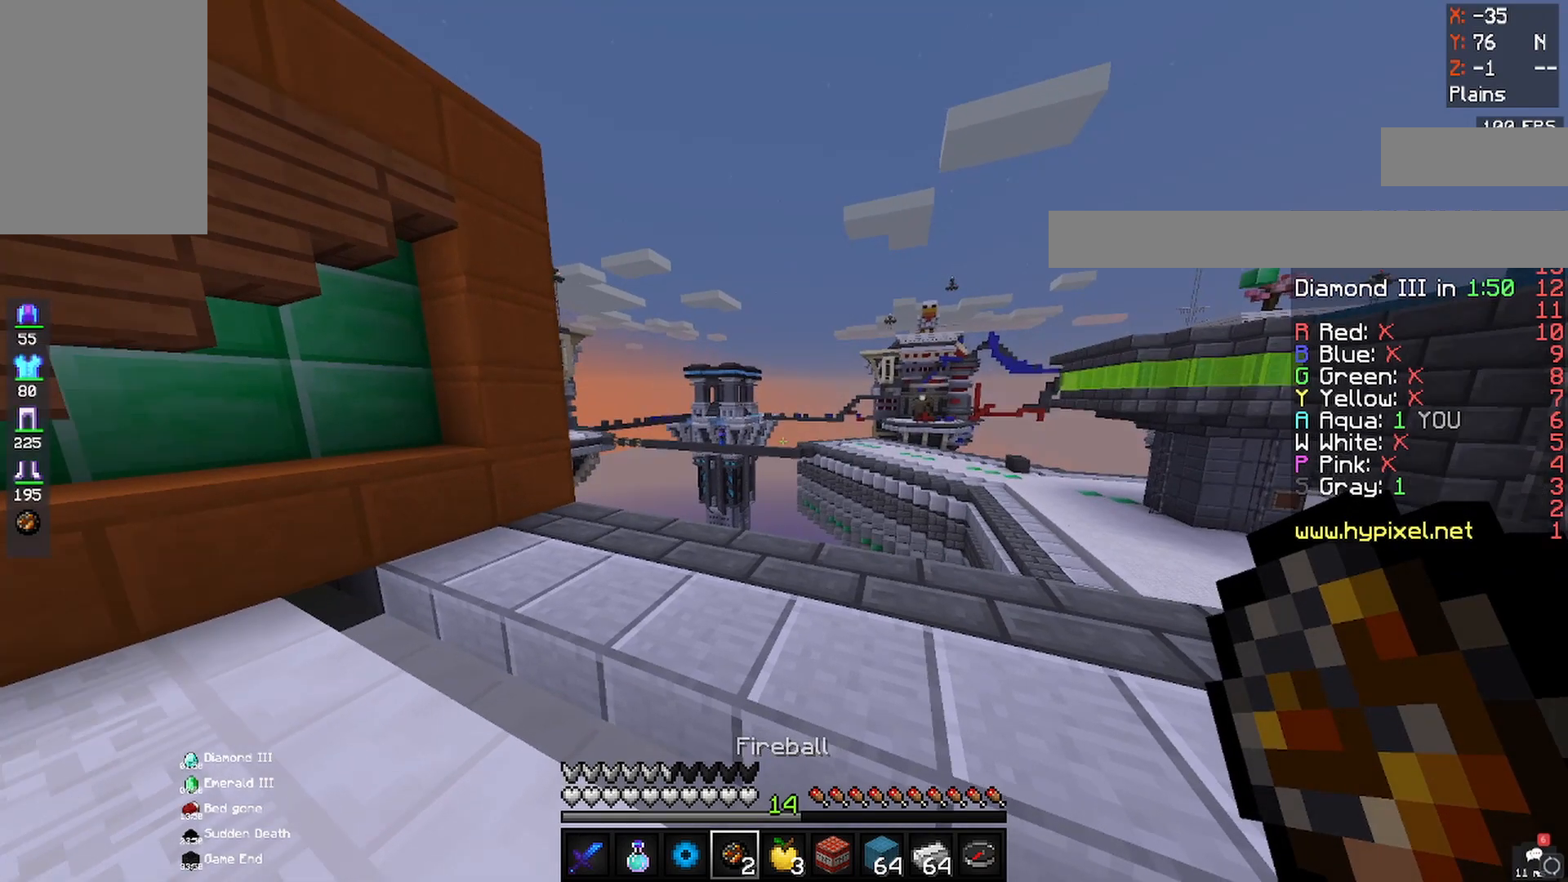
{"keys": [], "mouse": [], "events": []}
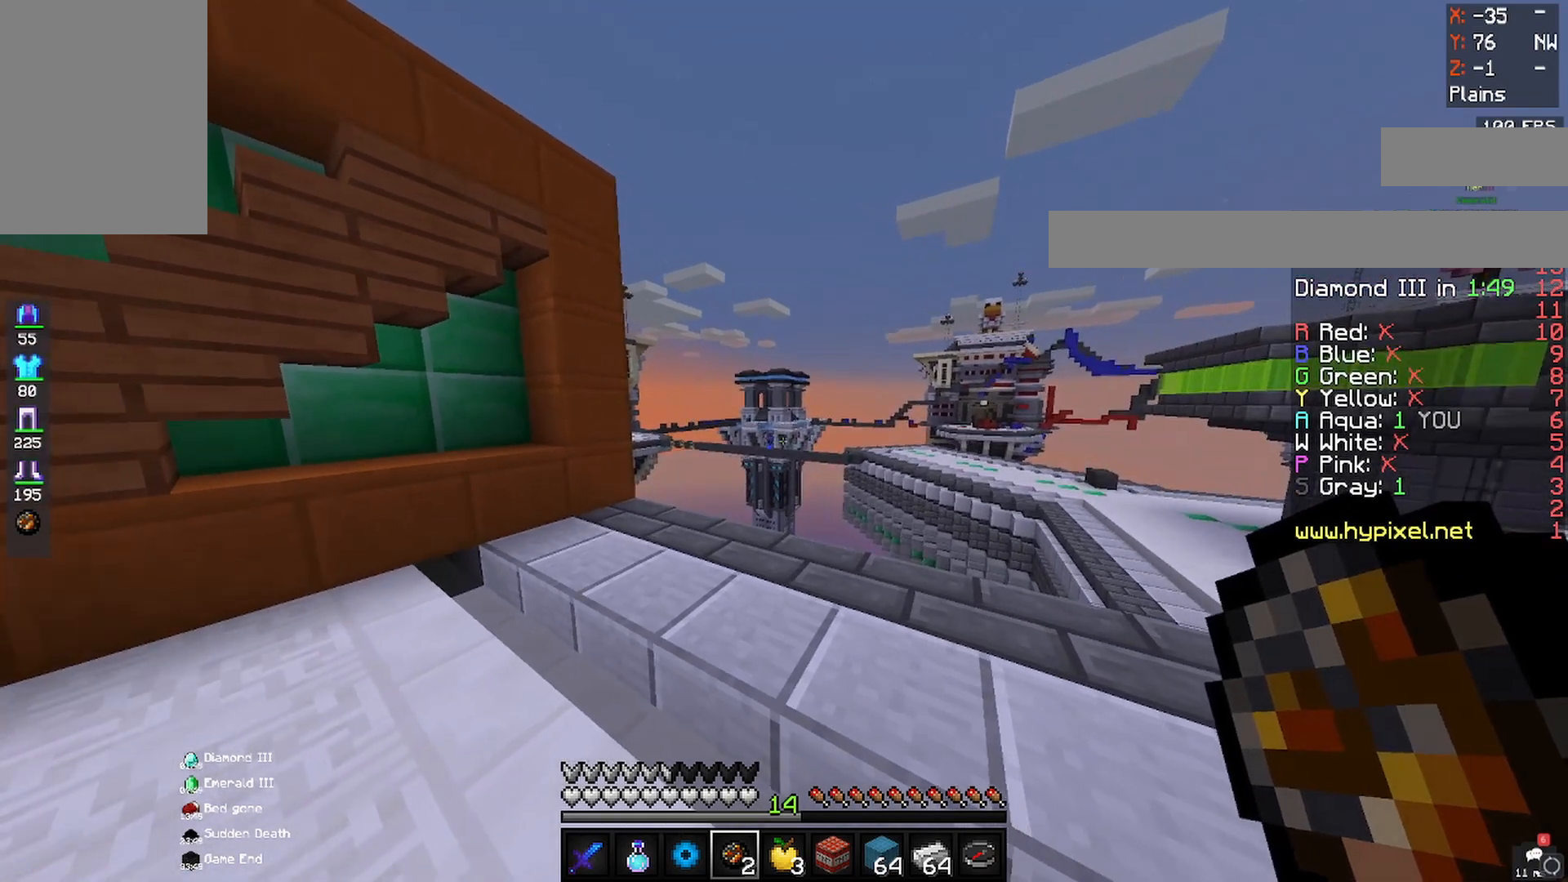
{"keys": [], "mouse": [], "events": []}
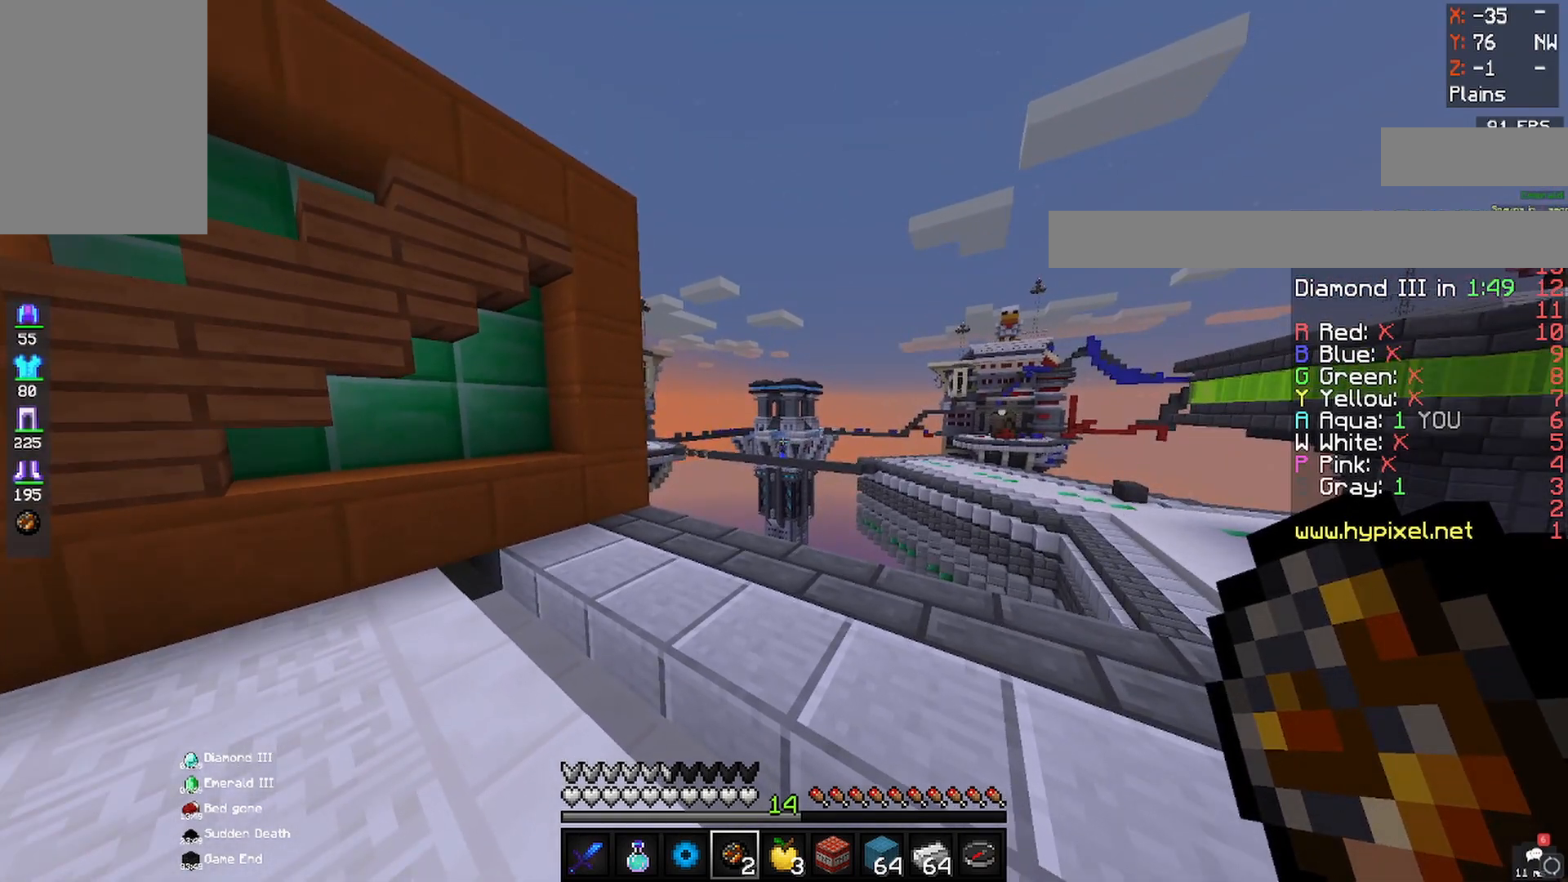
{"keys": [], "mouse": [], "events": [[117, "mouse_right", "down"], [267, "mouse_right", "up"]]}
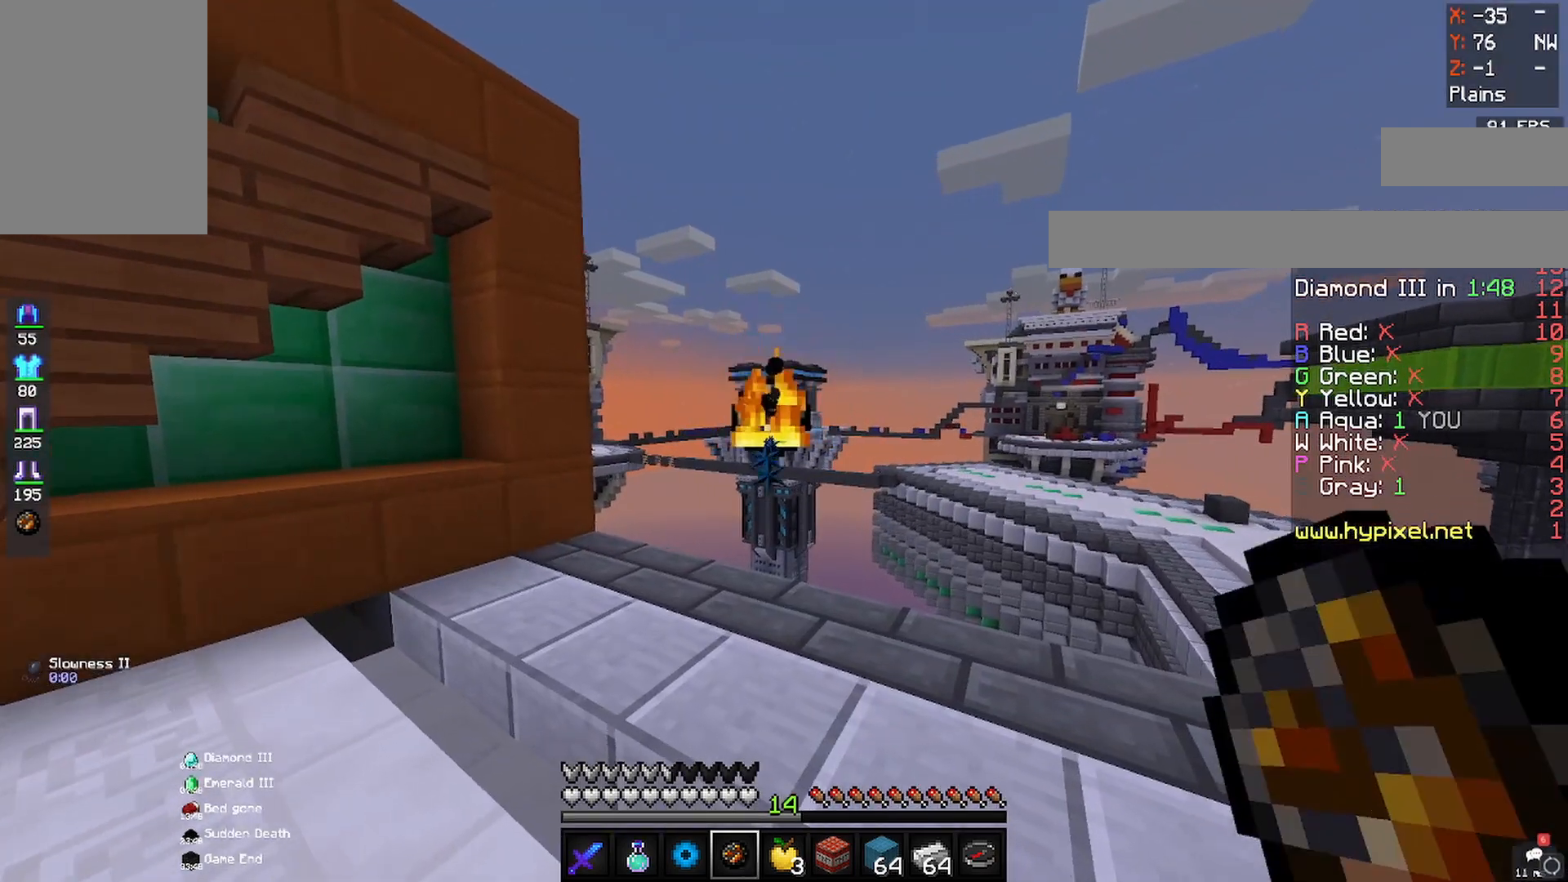
{"keys": [], "mouse": [], "events": [[117, "a", "down"], [133, "s", "down"], [300, "a", "up"], [367, "s", "up"]]}
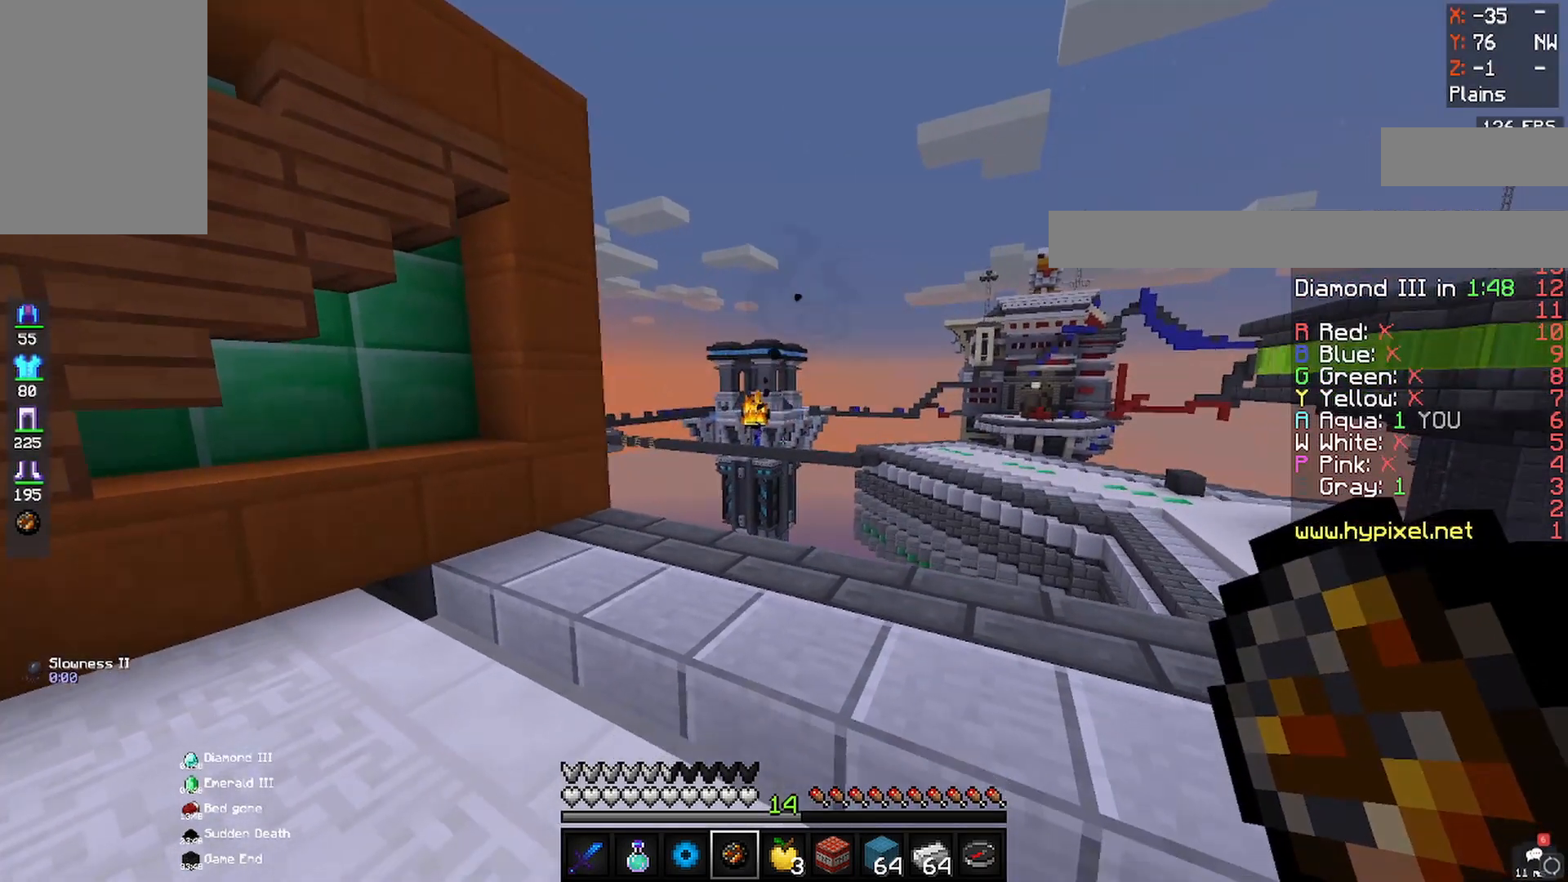
{"keys": [], "mouse": [], "events": []}